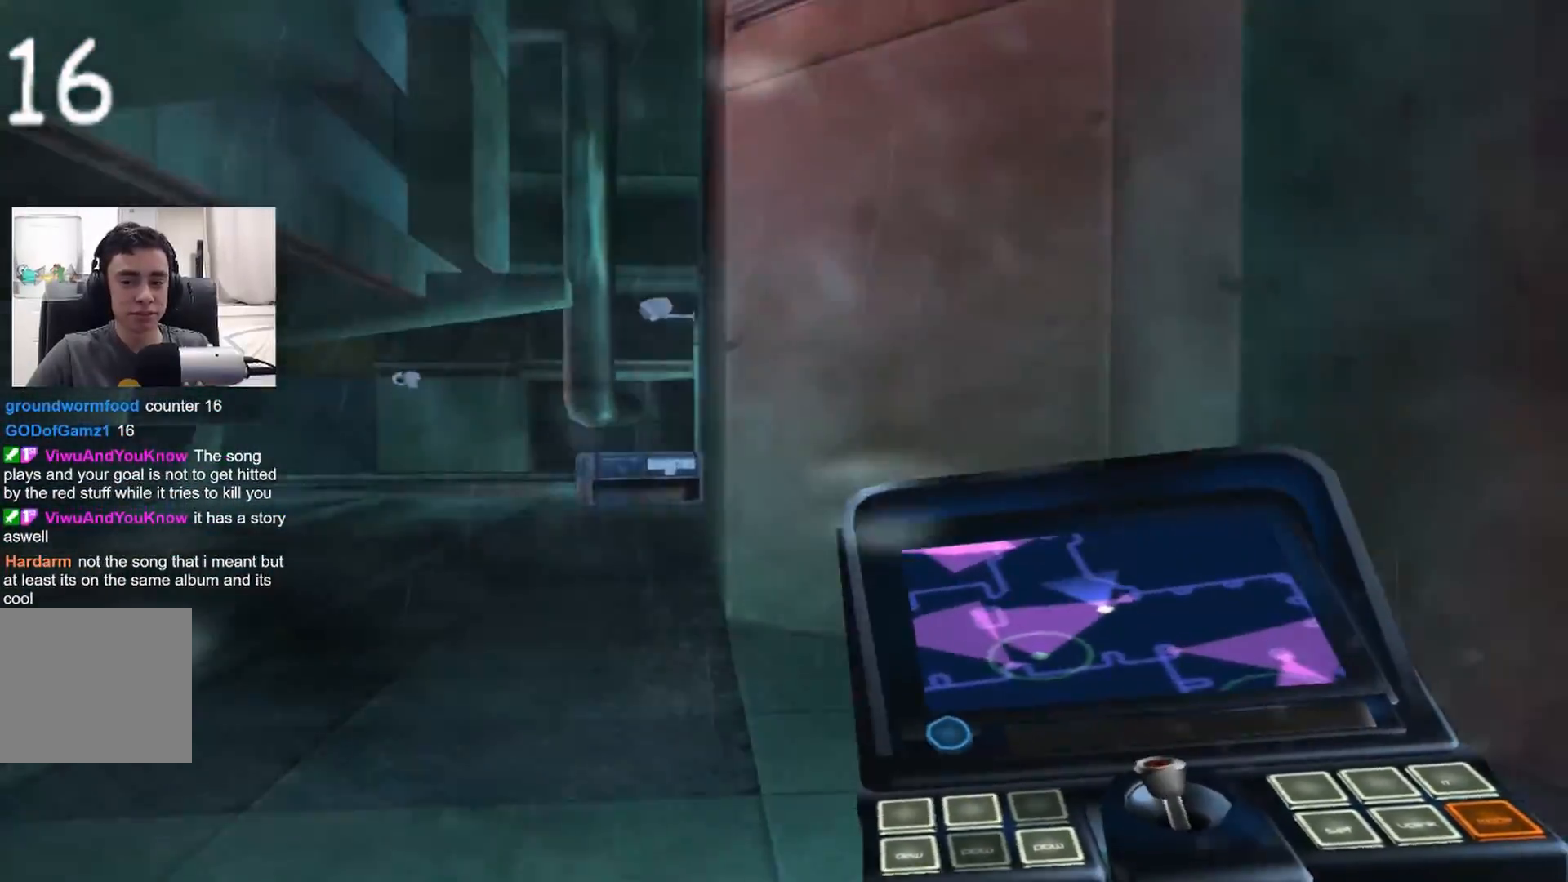
Gameplay with a controller (PlayStation layout); each line is a JSON object with the inputs held at the frame after it. "events" lists button and stick changes between this image and that frame as [ms after this image, input, new state], when the widget could be followed in between.
{"buttons": [], "left_stick": "up", "right_stick": "center", "events": [[250, "right_stick", "left"], [383, "right_stick", "center"]]}
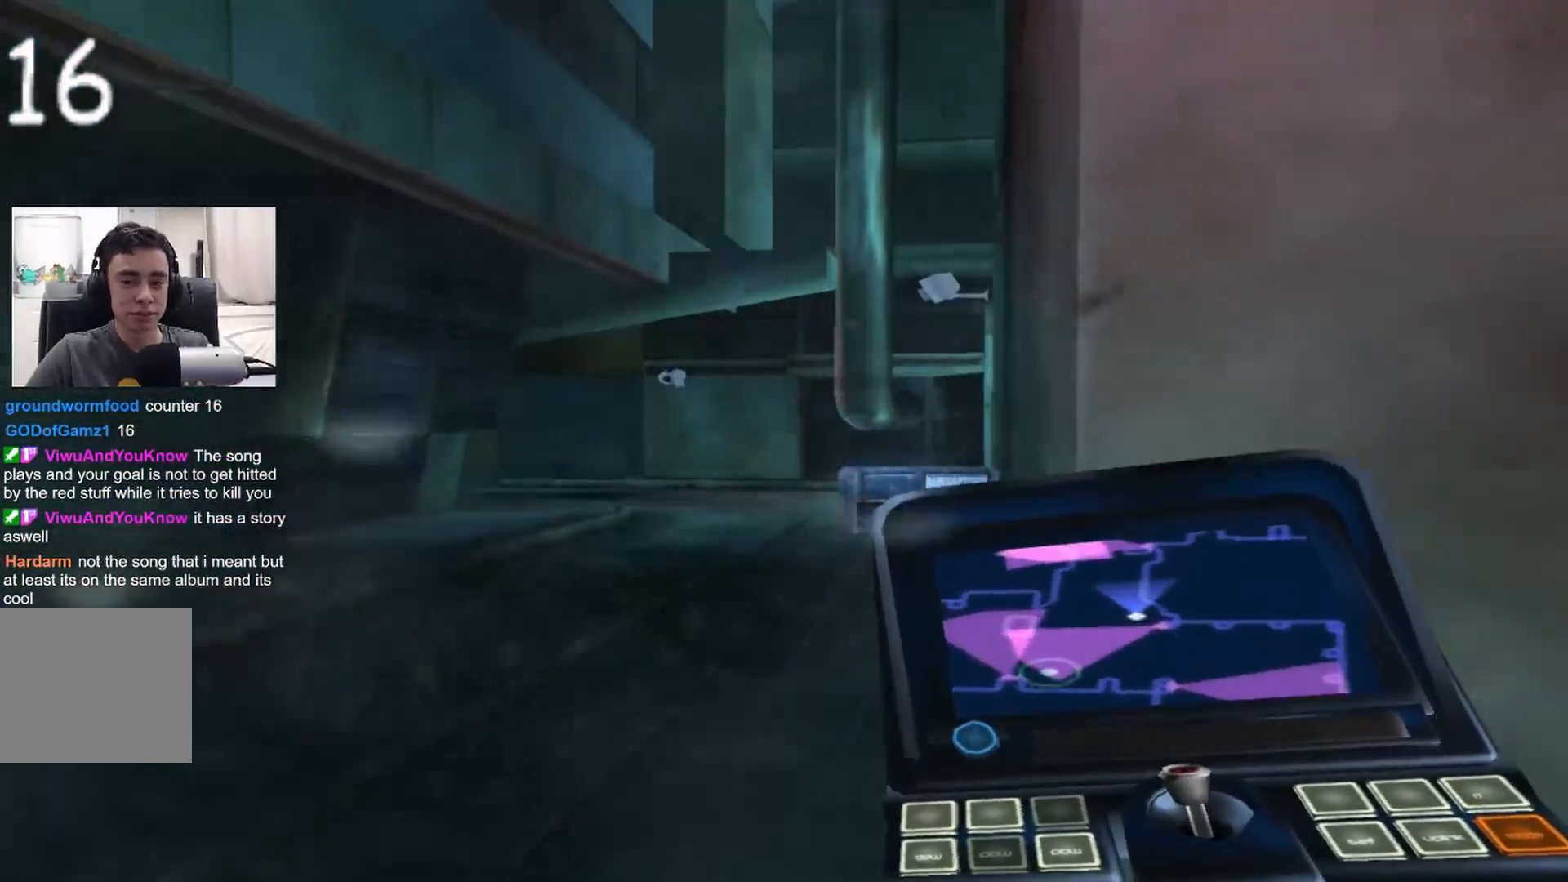
{"buttons": [], "left_stick": "up", "right_stick": "center", "events": []}
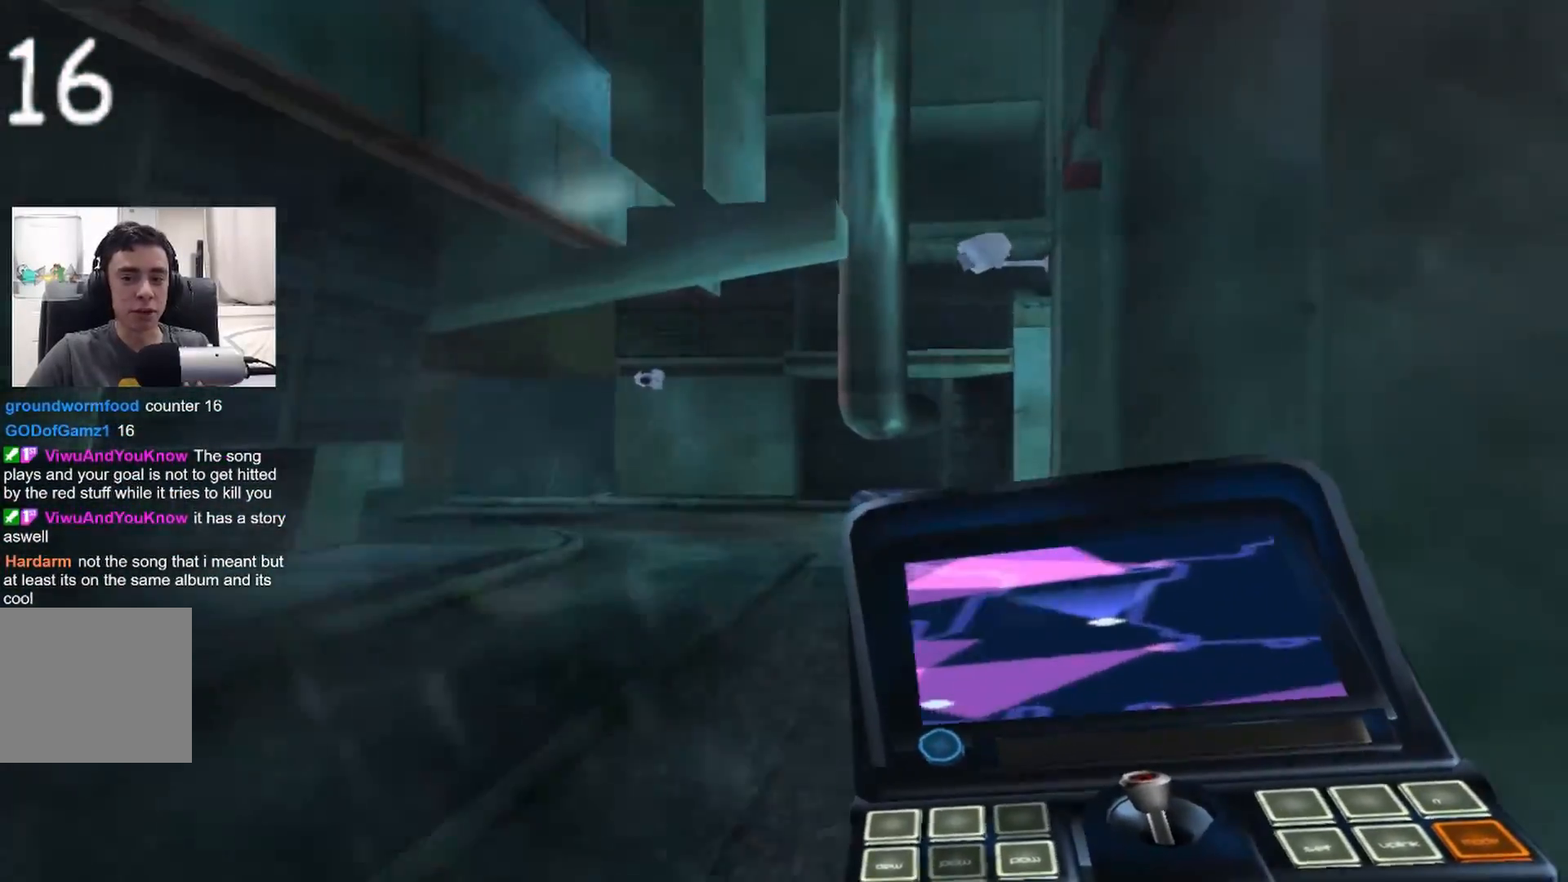
{"buttons": [], "left_stick": "up", "right_stick": "center", "events": [[167, "right_stick", "down-right"], [300, "right_stick", "center"]]}
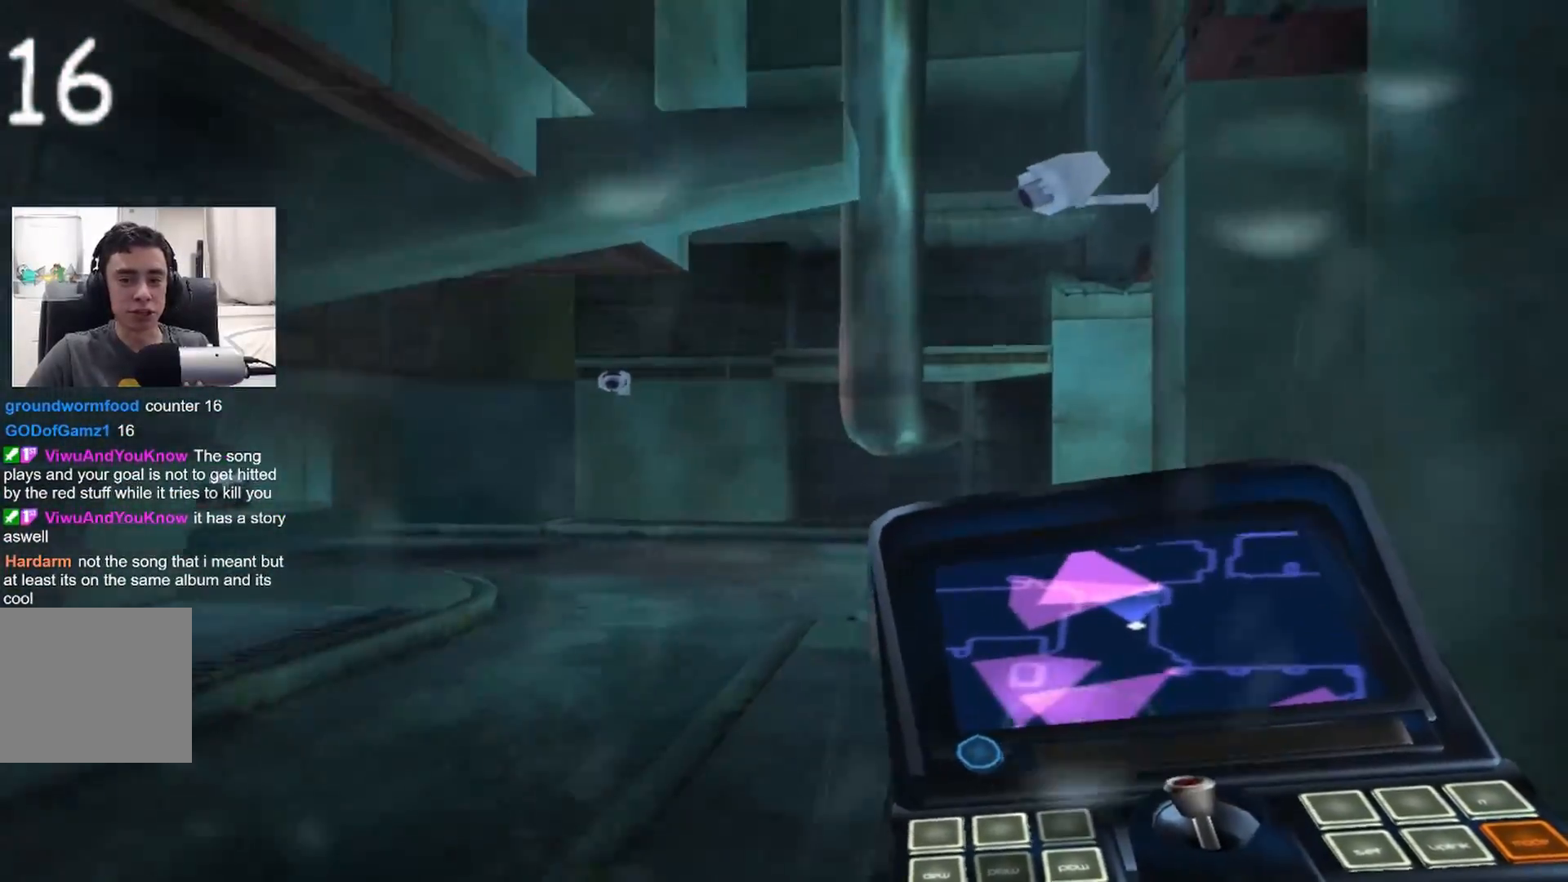
{"buttons": [], "left_stick": "center", "right_stick": "center", "events": [[250, "left_stick", "center"]]}
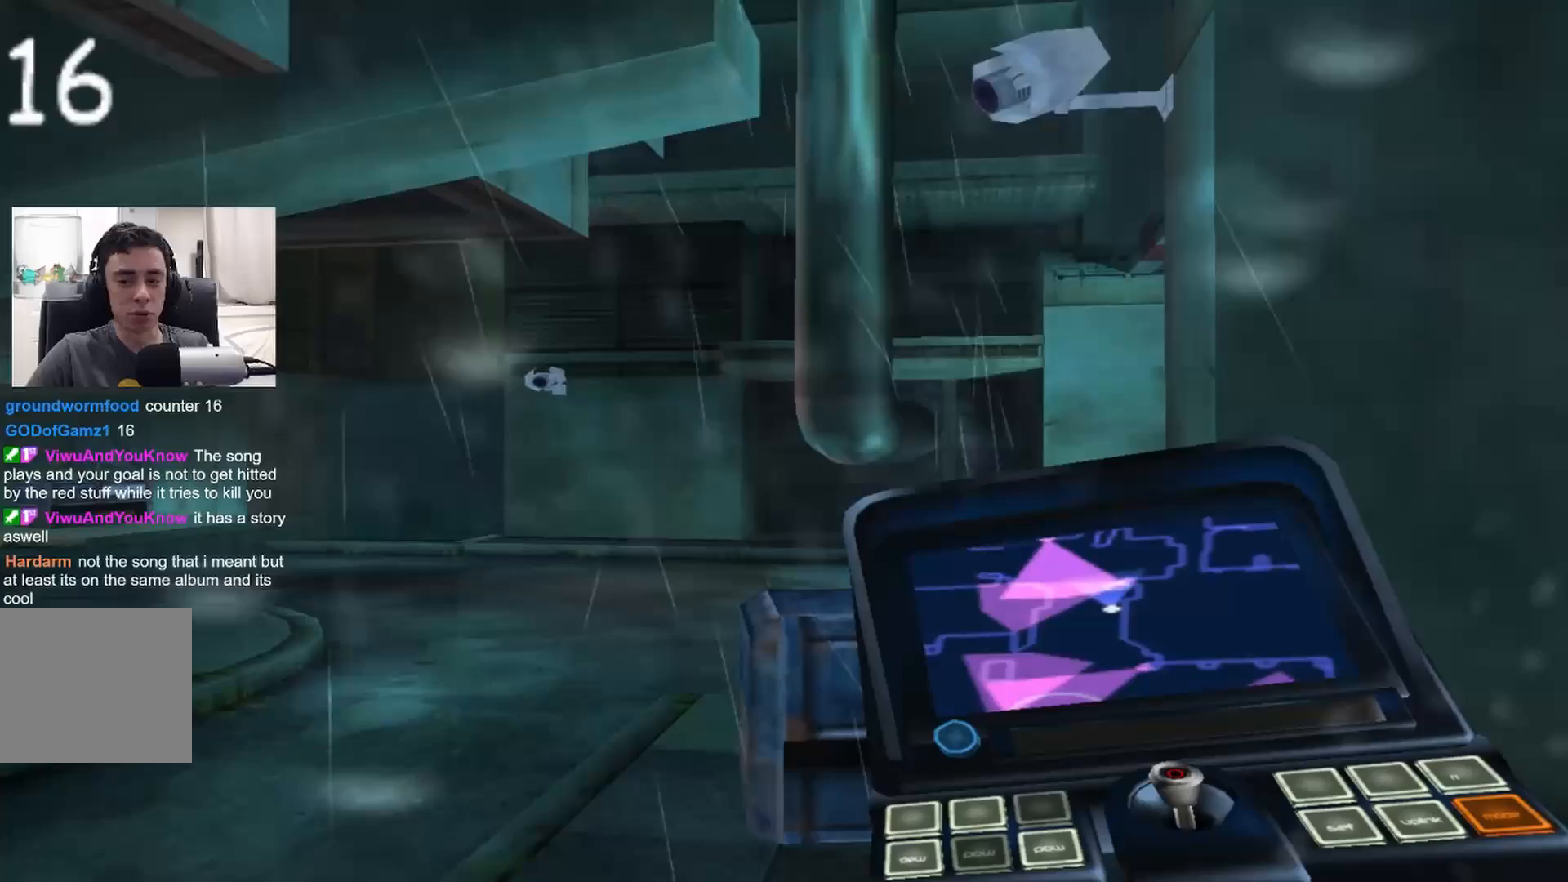
{"buttons": [], "left_stick": "up", "right_stick": "center", "events": [[267, "left_stick", "up"]]}
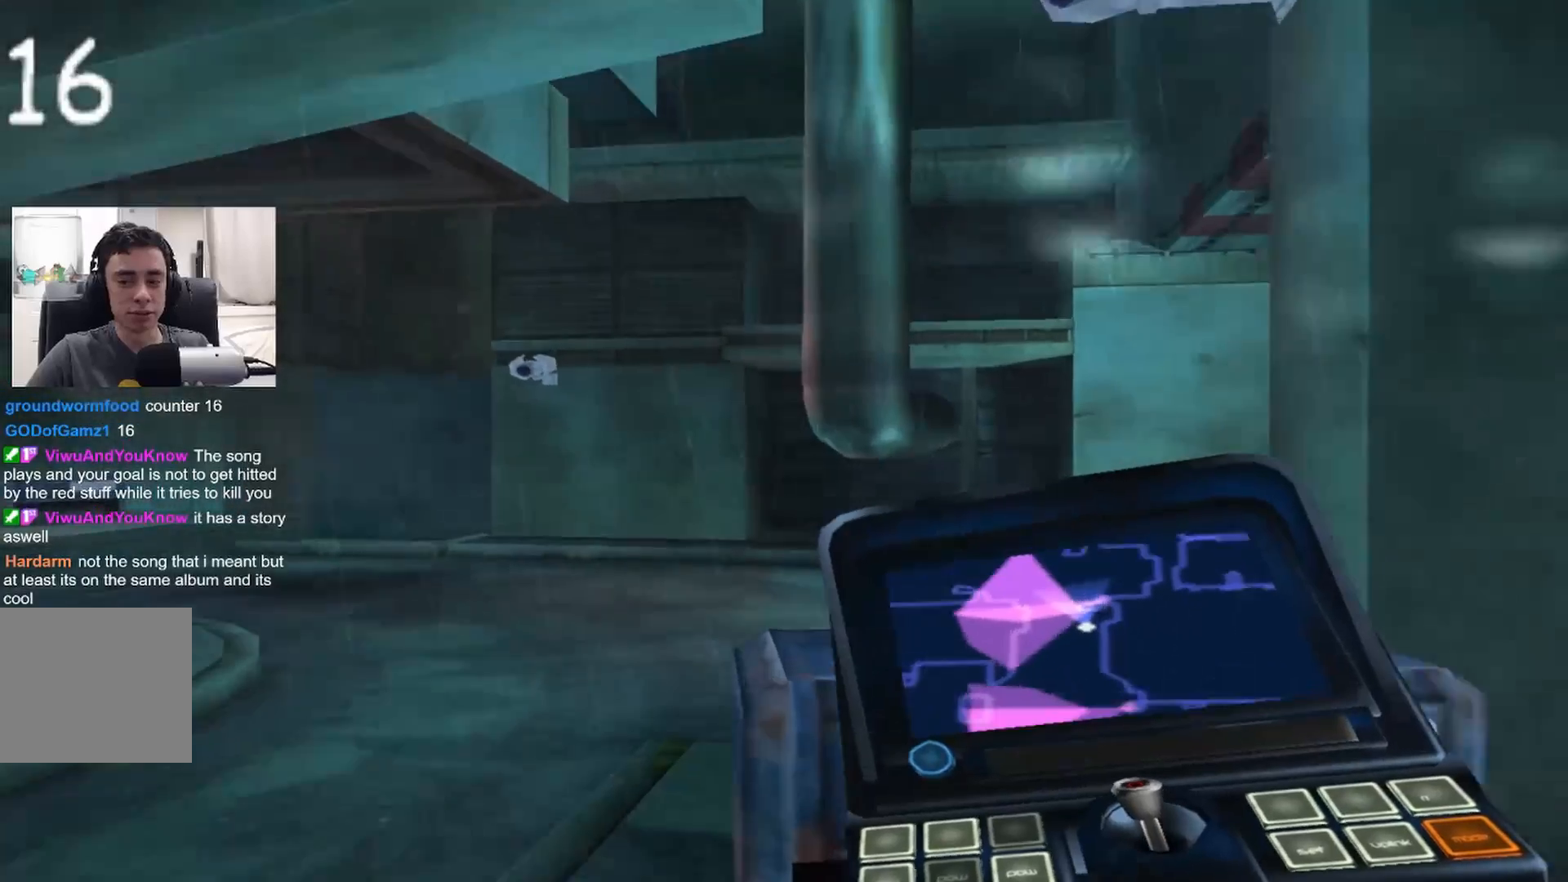
{"buttons": [], "left_stick": "up", "right_stick": "center", "events": []}
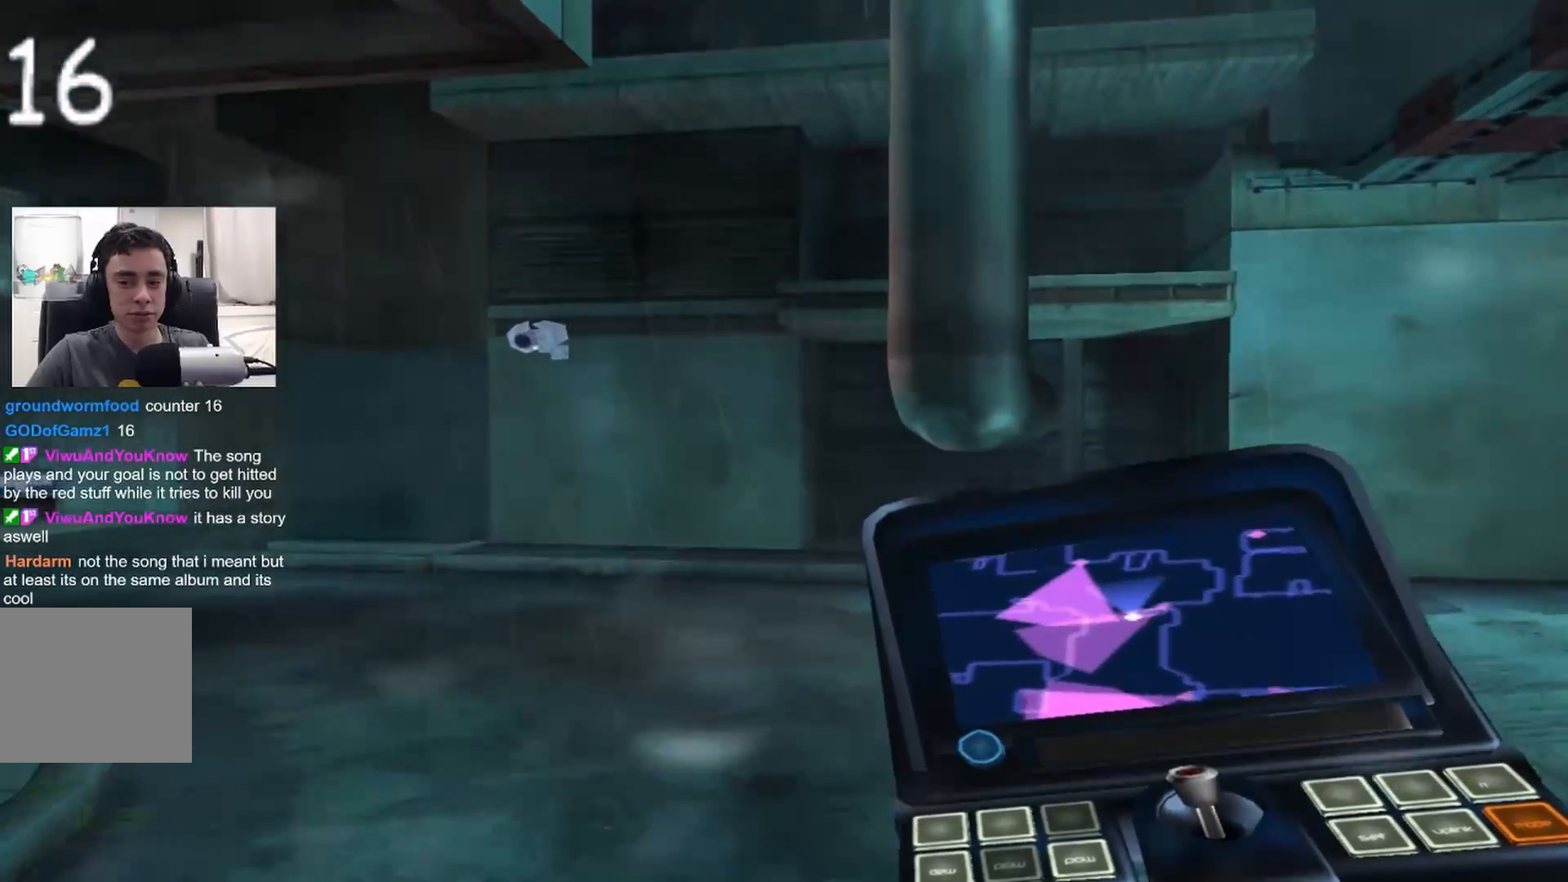
{"buttons": [], "left_stick": "up", "right_stick": "center", "events": [[317, "right_stick", "left"], [433, "right_stick", "center"]]}
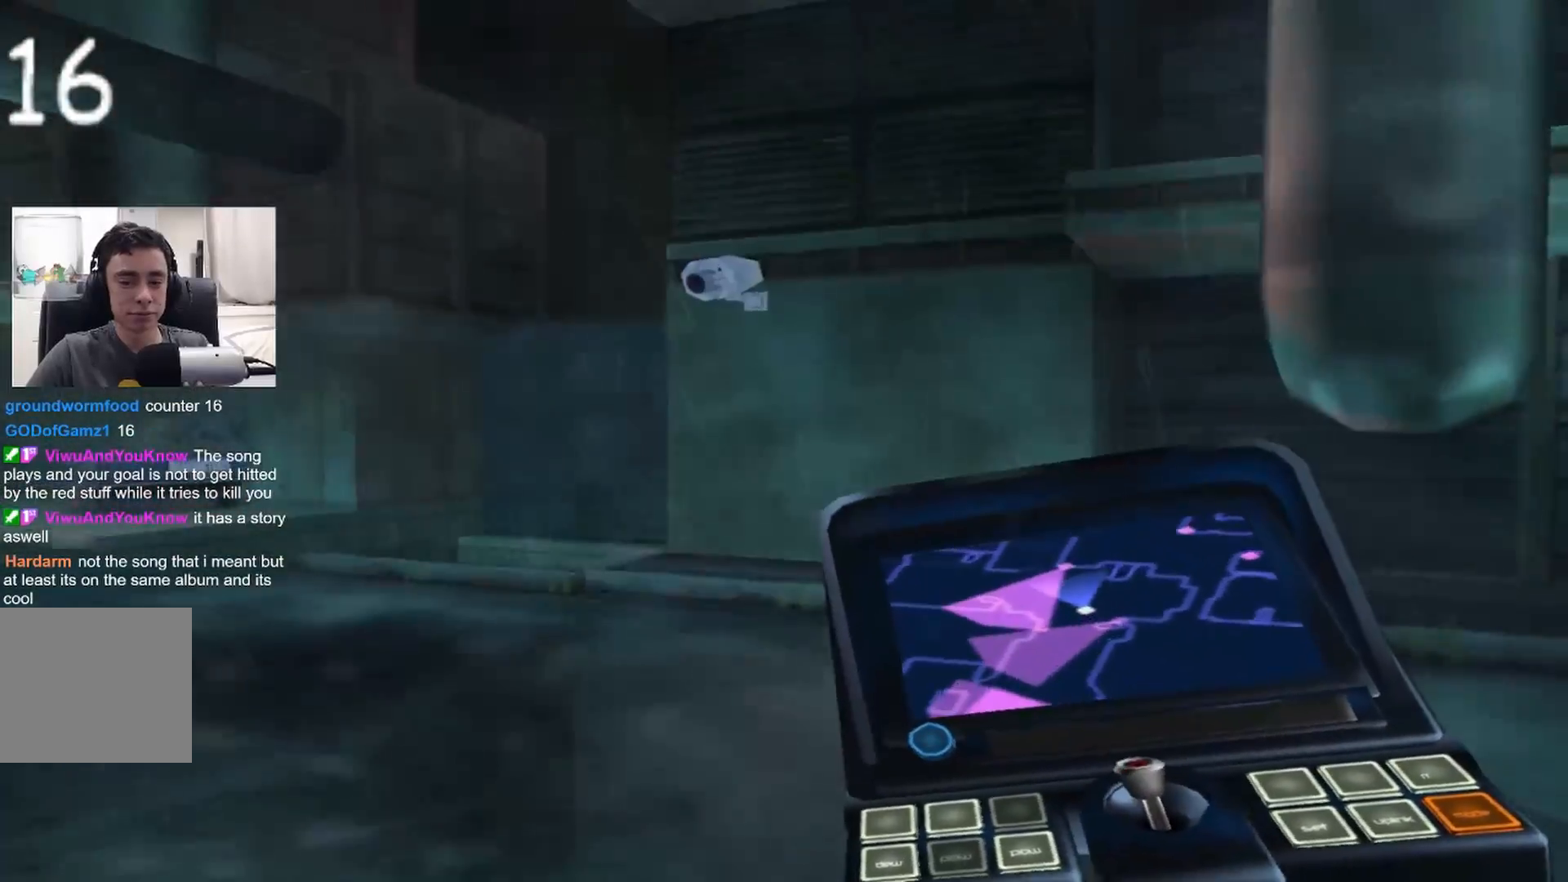
{"buttons": [], "left_stick": "up", "right_stick": "center", "events": [[333, "right_stick", "left"], [400, "right_stick", "center"]]}
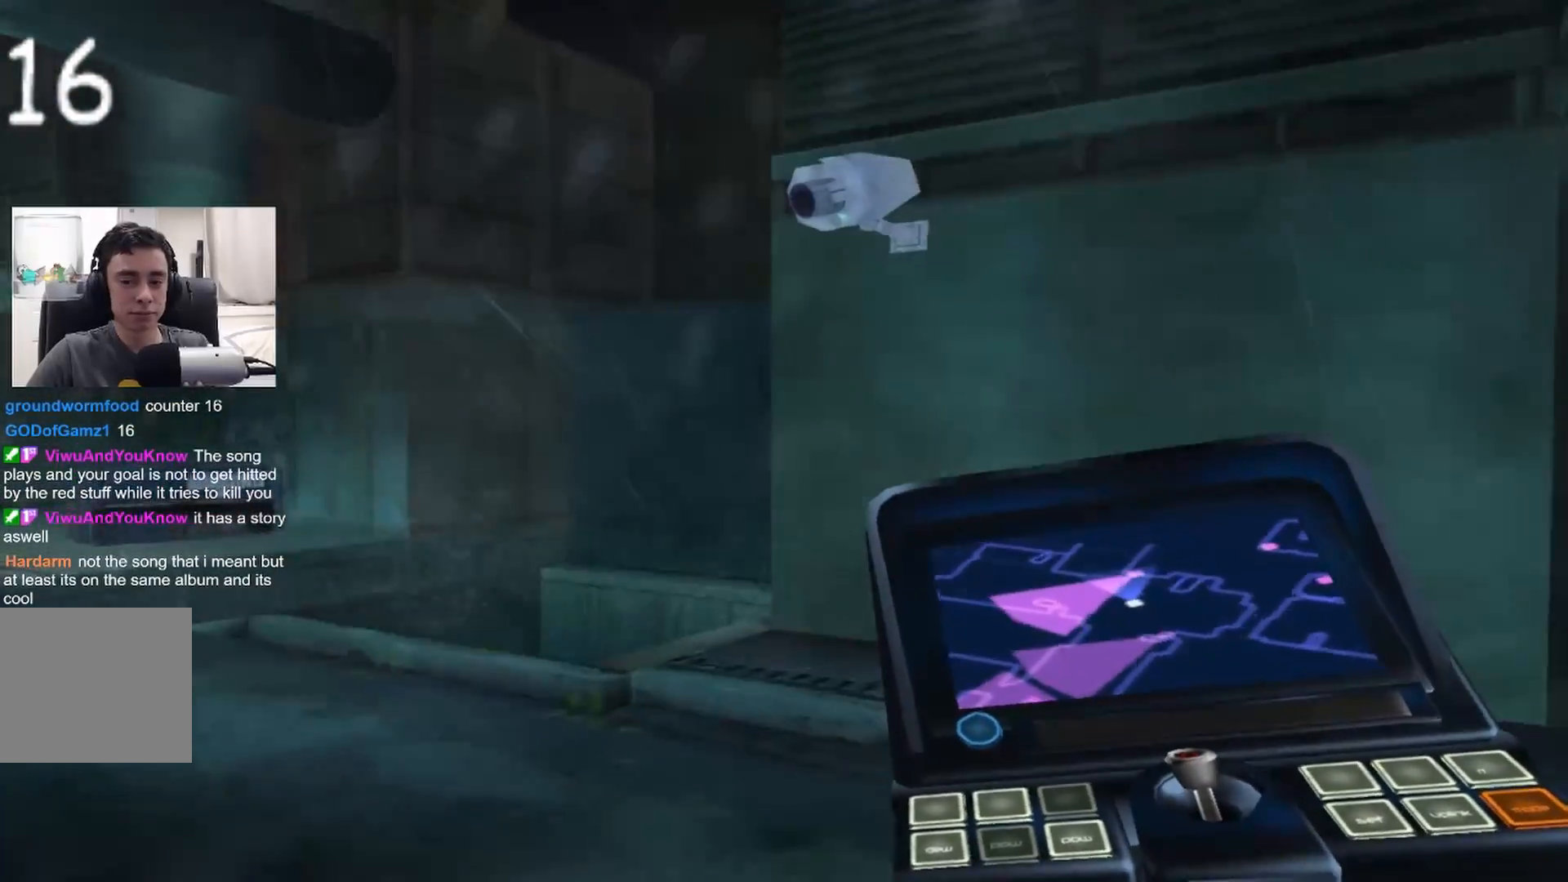
{"buttons": [], "left_stick": "up", "right_stick": "center", "events": []}
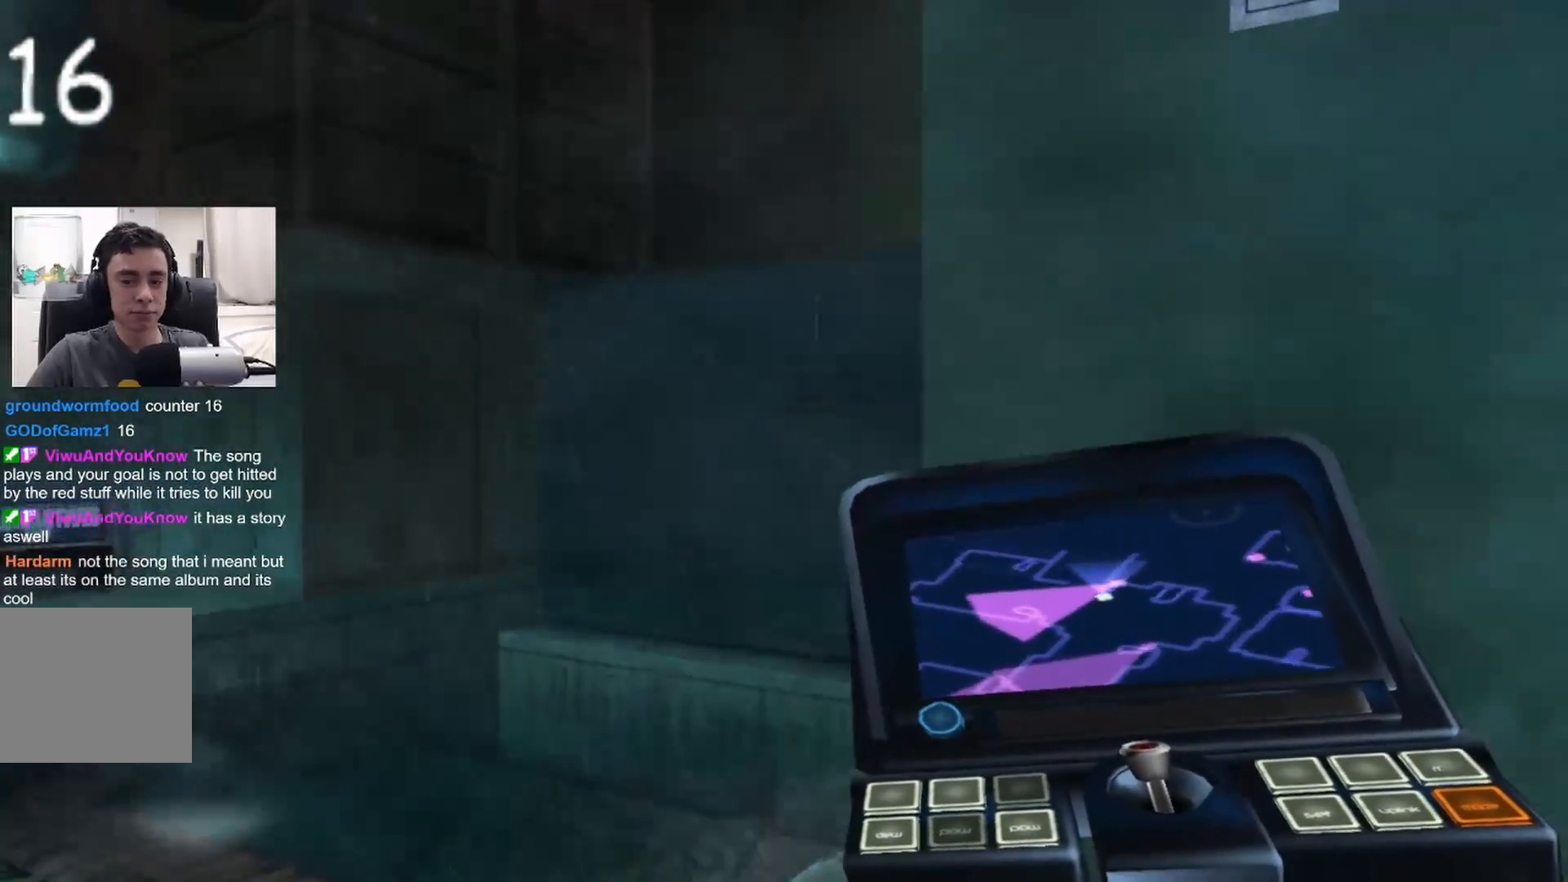
{"buttons": [], "left_stick": "up", "right_stick": "left", "events": [[350, "right_stick", "left"]]}
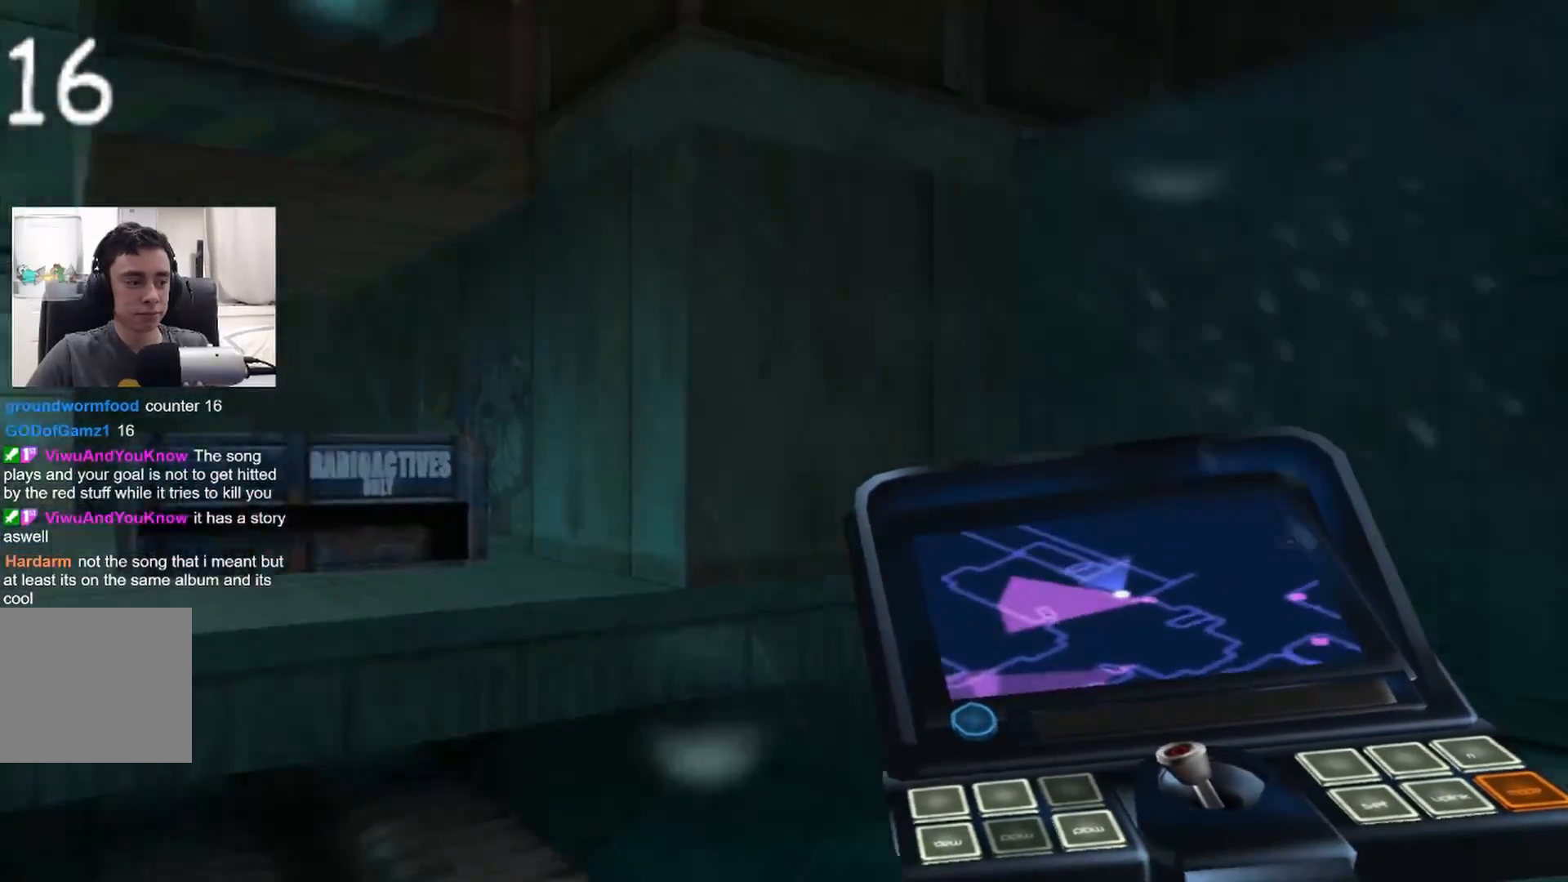
{"buttons": [], "left_stick": "up", "right_stick": "center", "events": [[200, "right_stick", "center"]]}
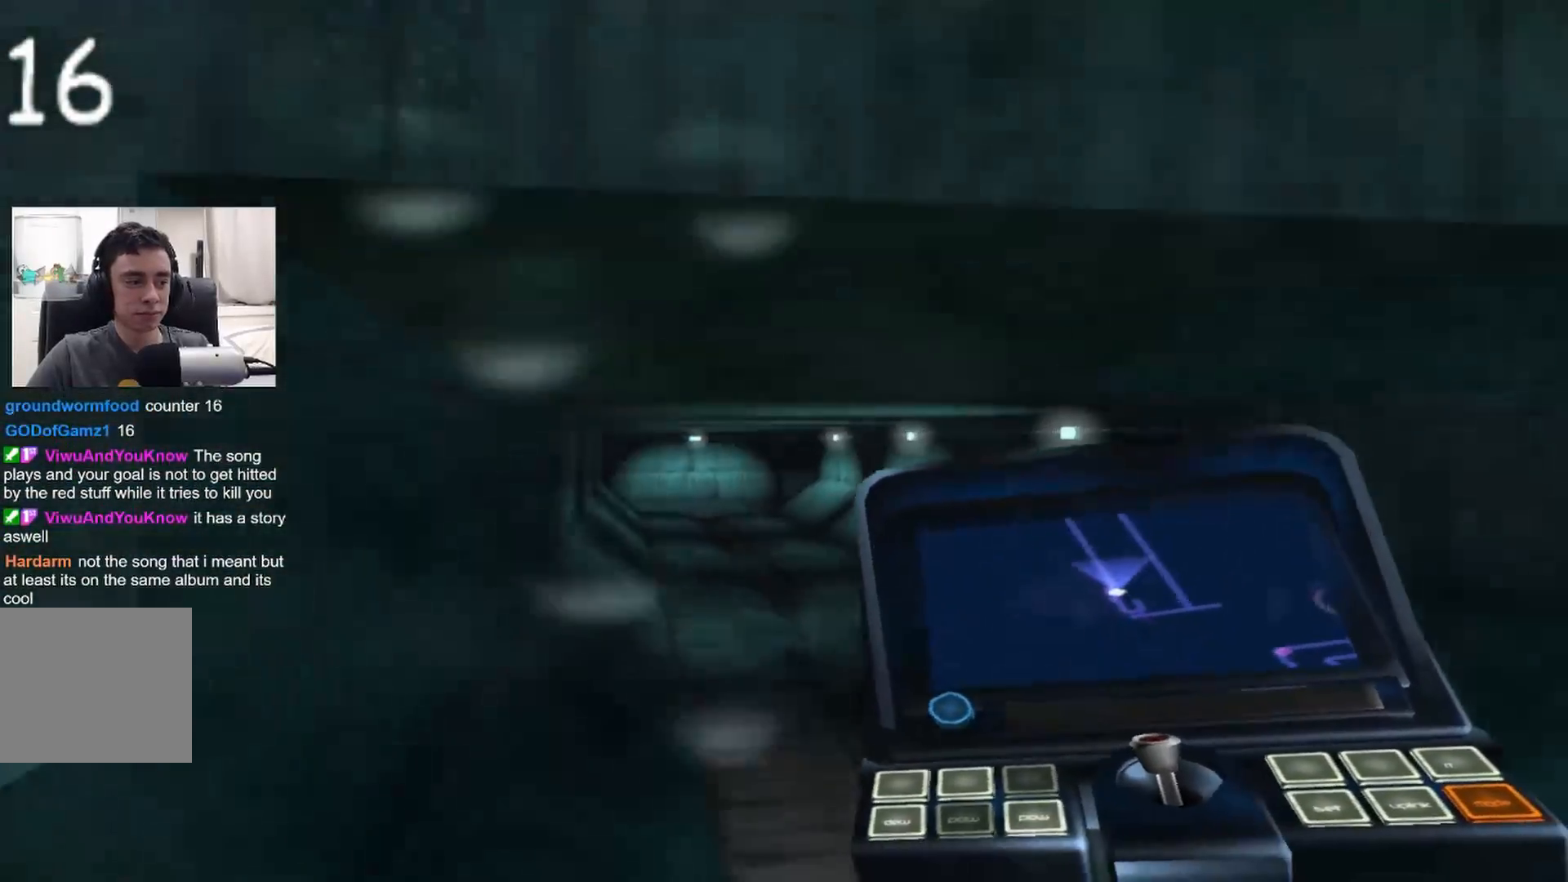
{"buttons": [], "left_stick": "up", "right_stick": "center", "events": []}
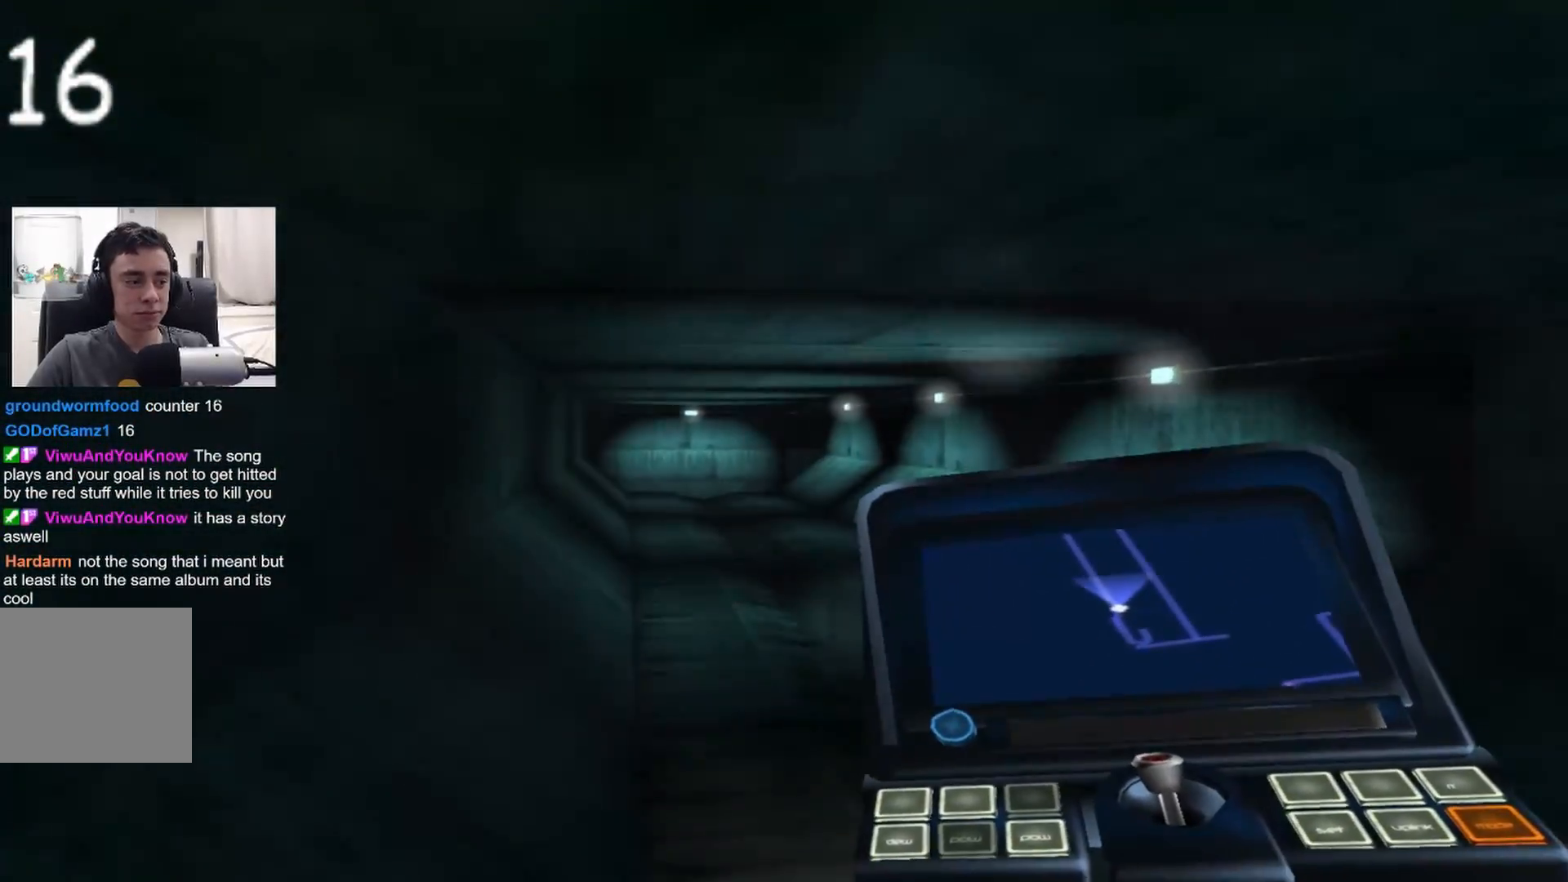
{"buttons": [], "left_stick": "up", "right_stick": "center", "events": []}
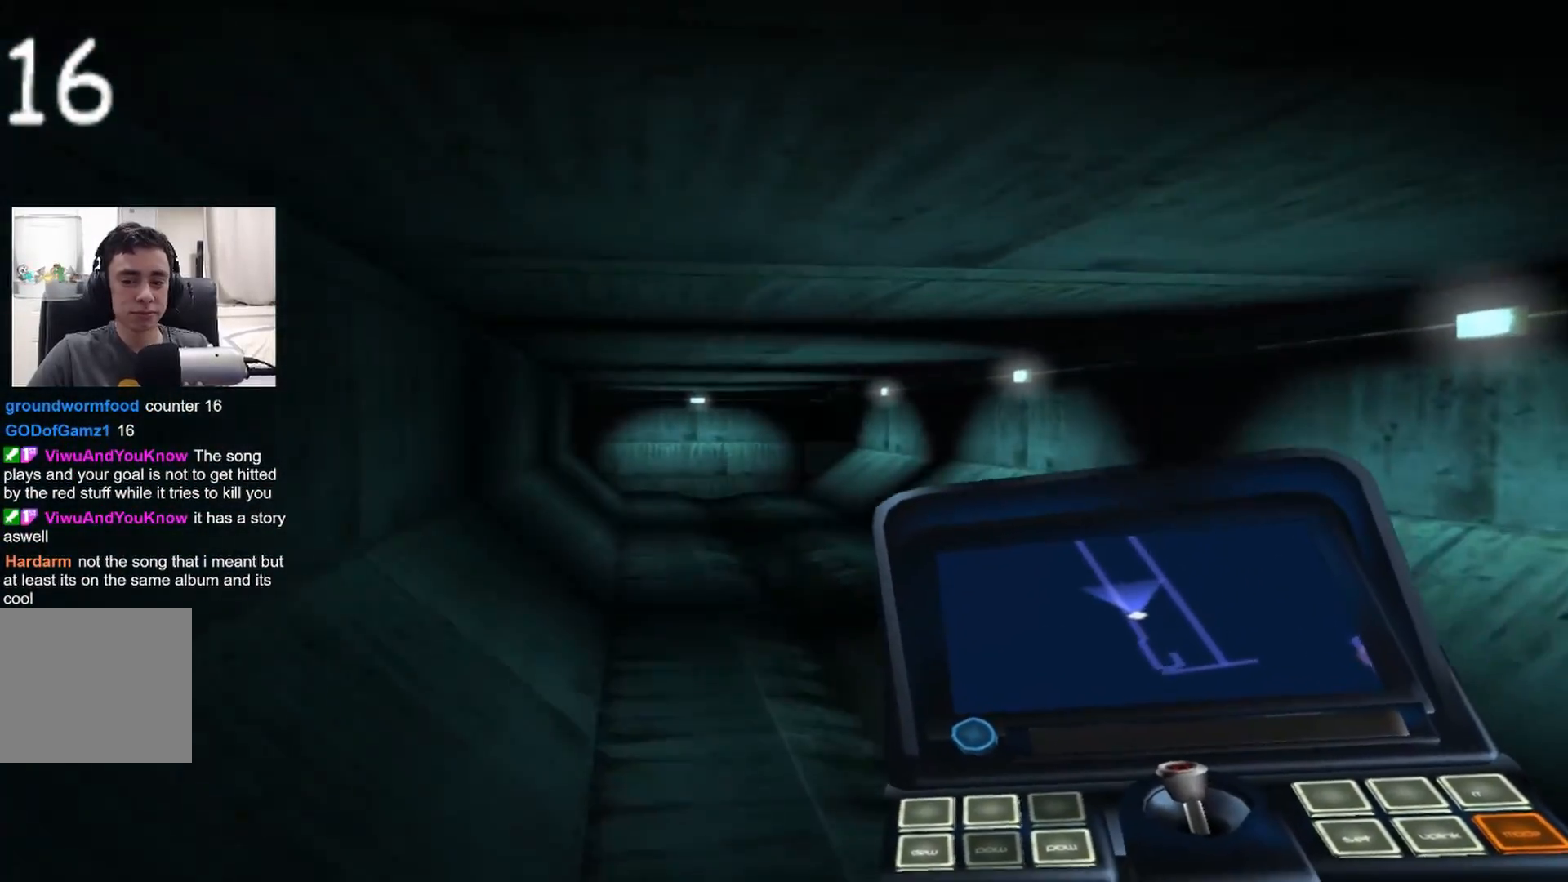
{"buttons": [], "left_stick": "up", "right_stick": "center", "events": []}
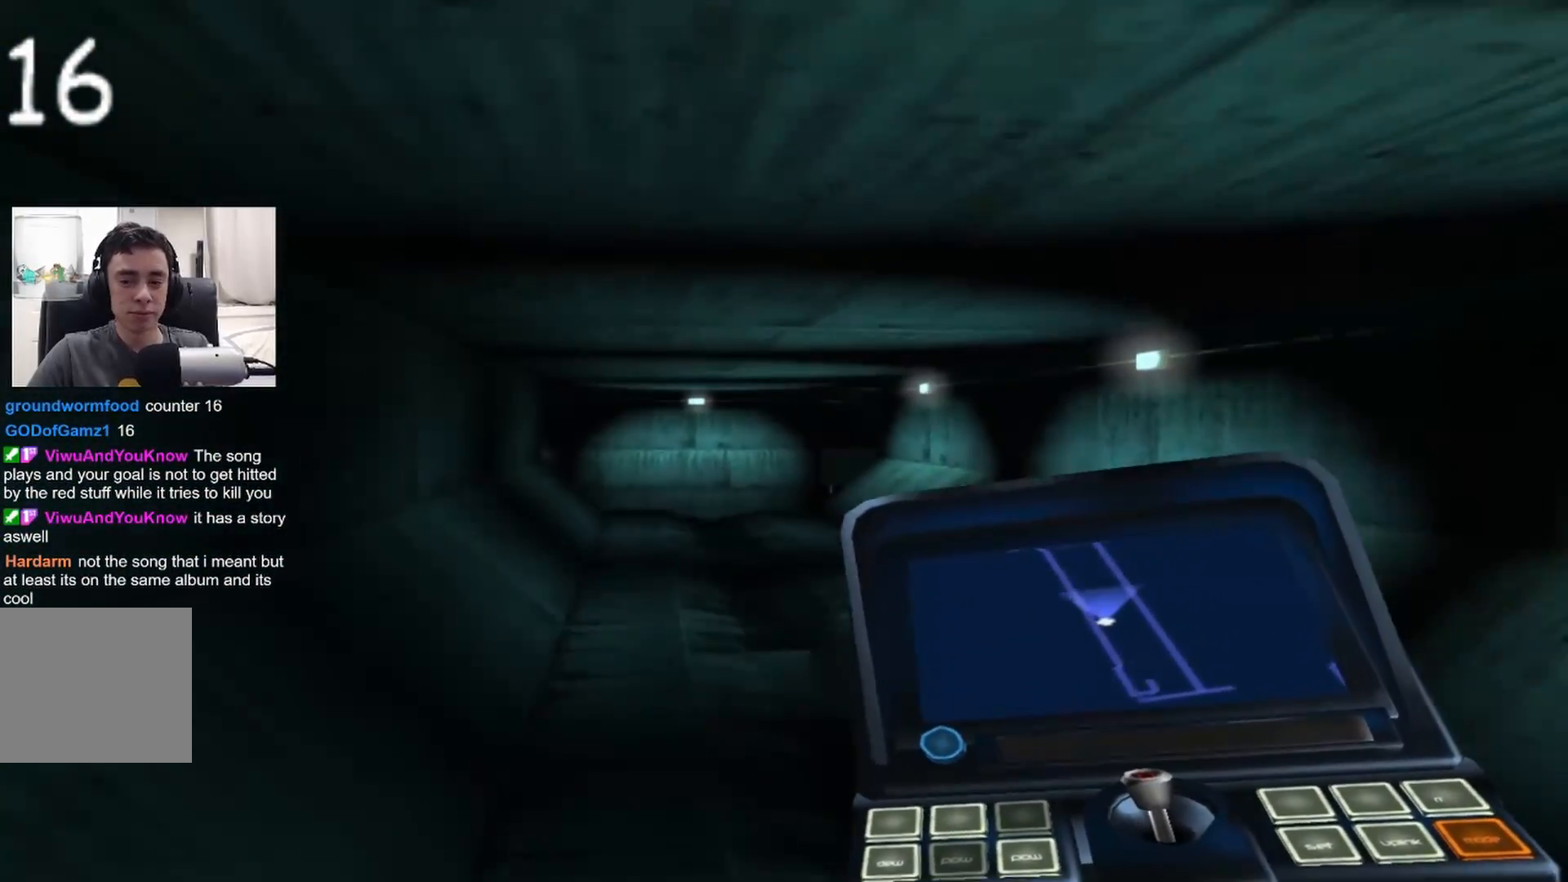
{"buttons": [], "left_stick": "up", "right_stick": "center", "events": []}
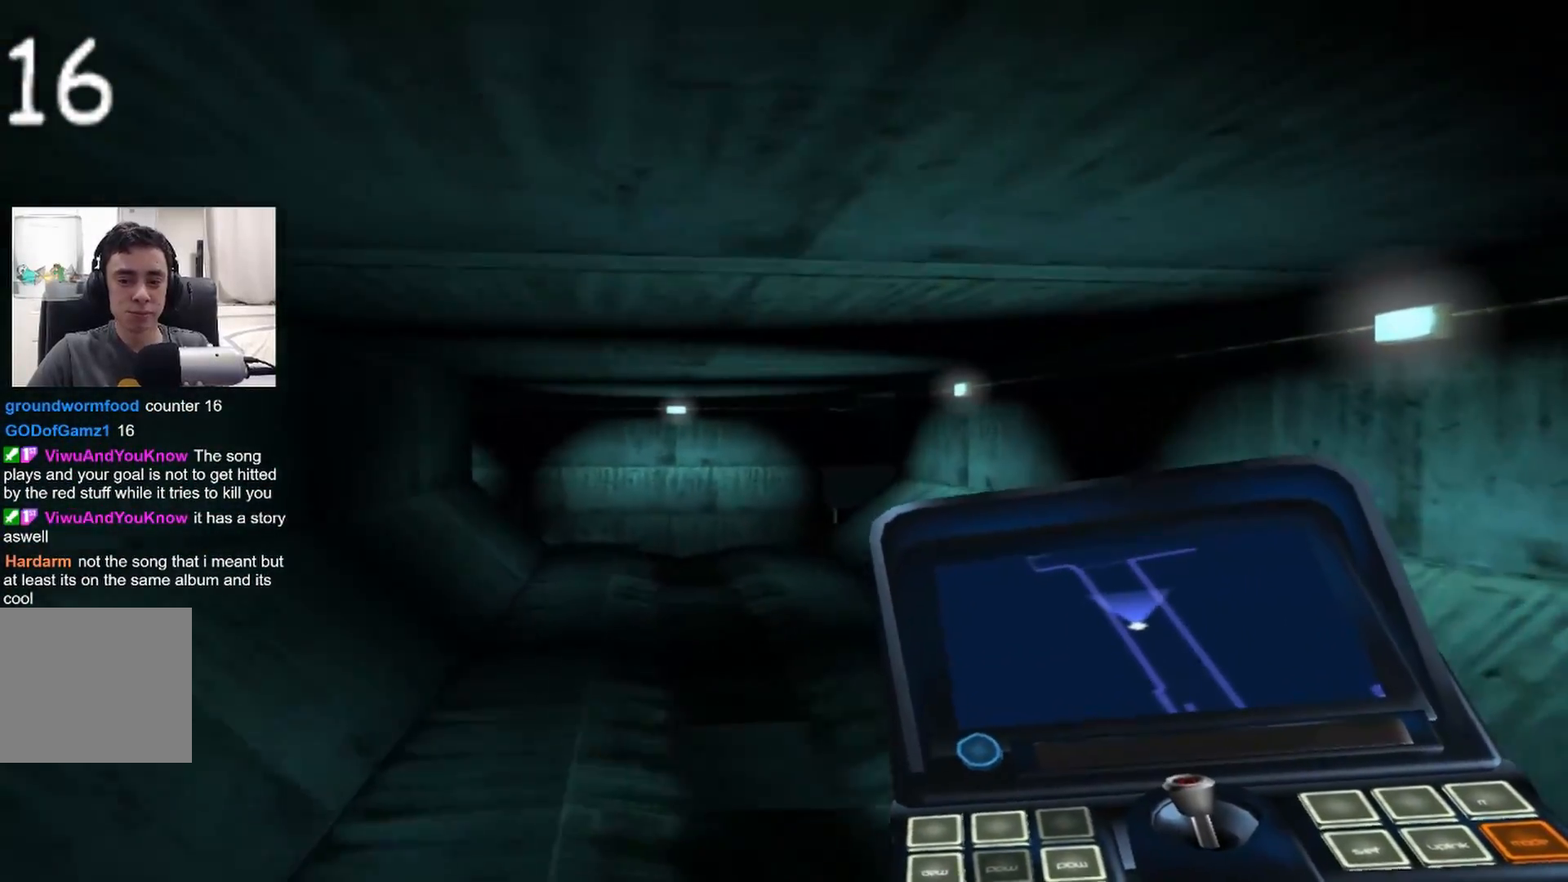
{"buttons": [], "left_stick": "up", "right_stick": "center", "events": []}
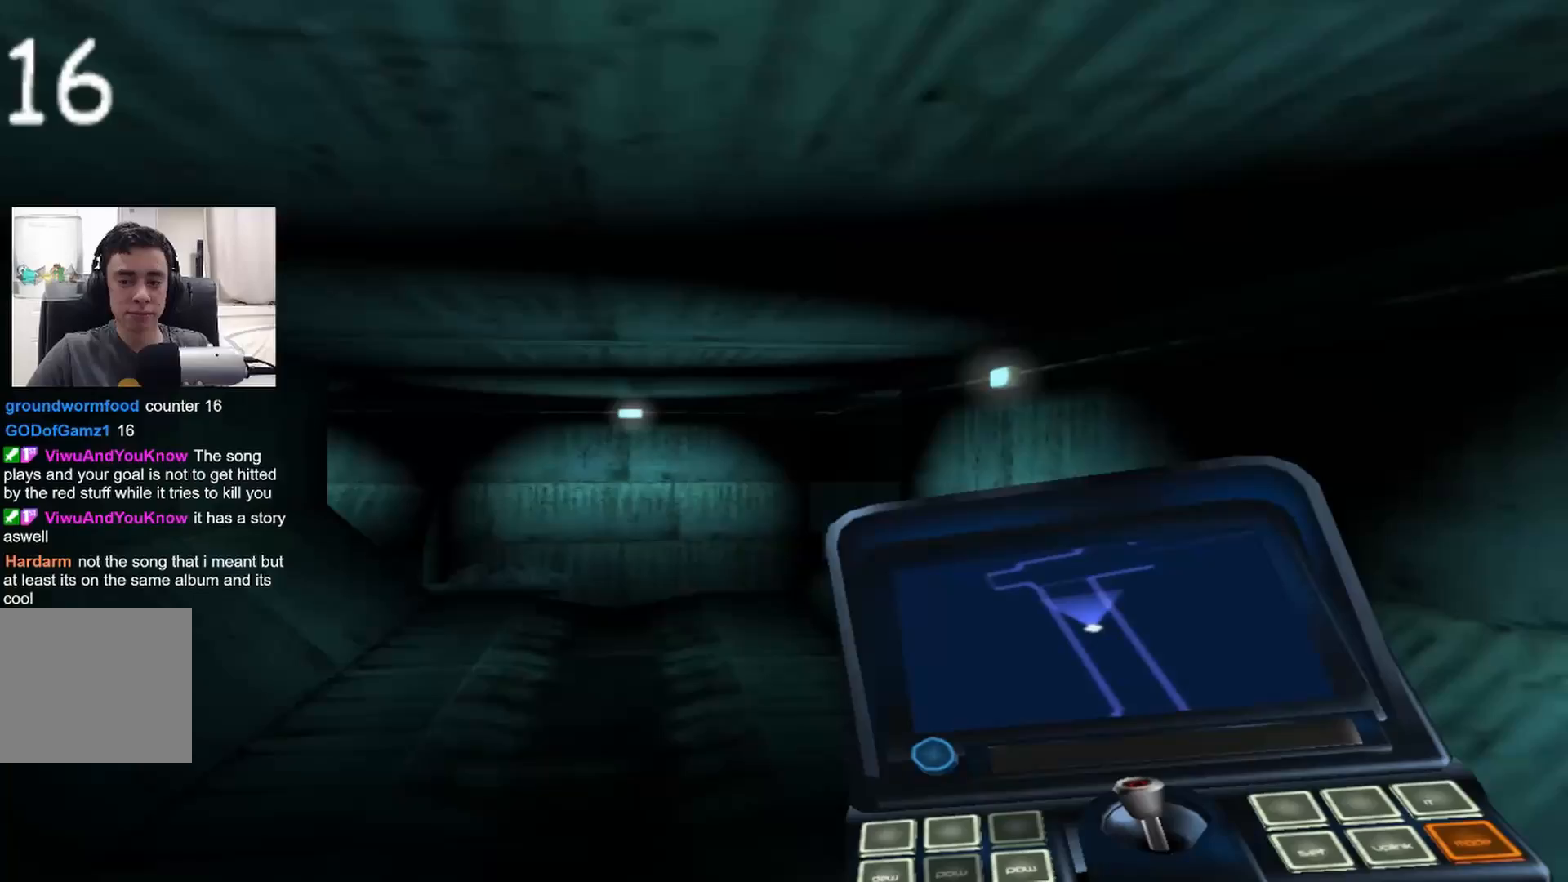
{"buttons": [], "left_stick": "up", "right_stick": "center", "events": [[300, "right_stick", "down-right"], [433, "right_stick", "center"]]}
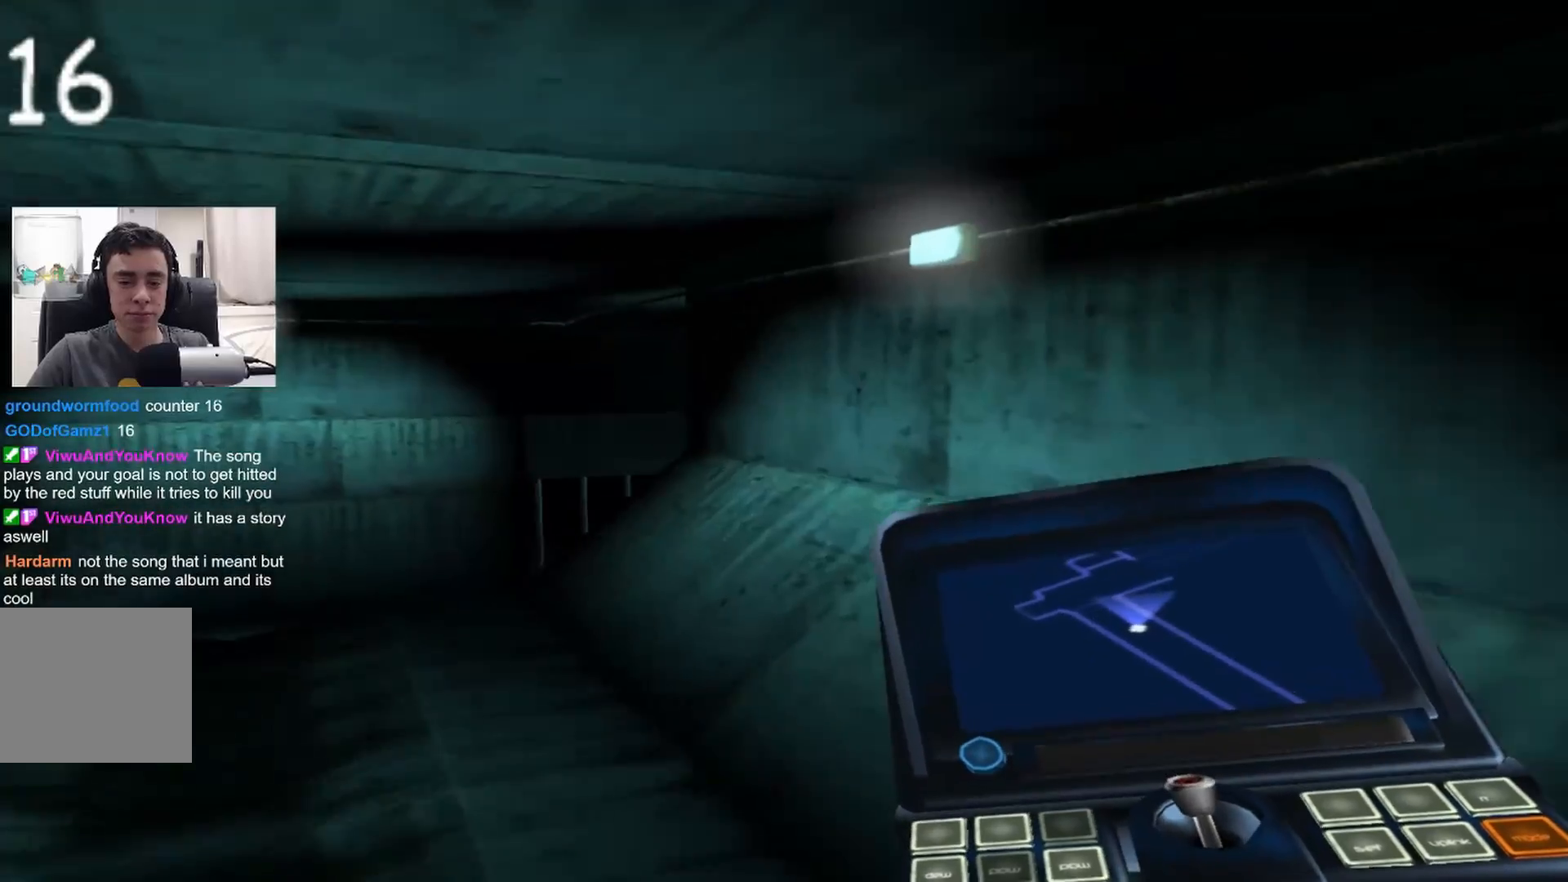
{"buttons": [], "left_stick": "up", "right_stick": "center", "events": [[333, "right_stick", "down-right"], [483, "right_stick", "center"]]}
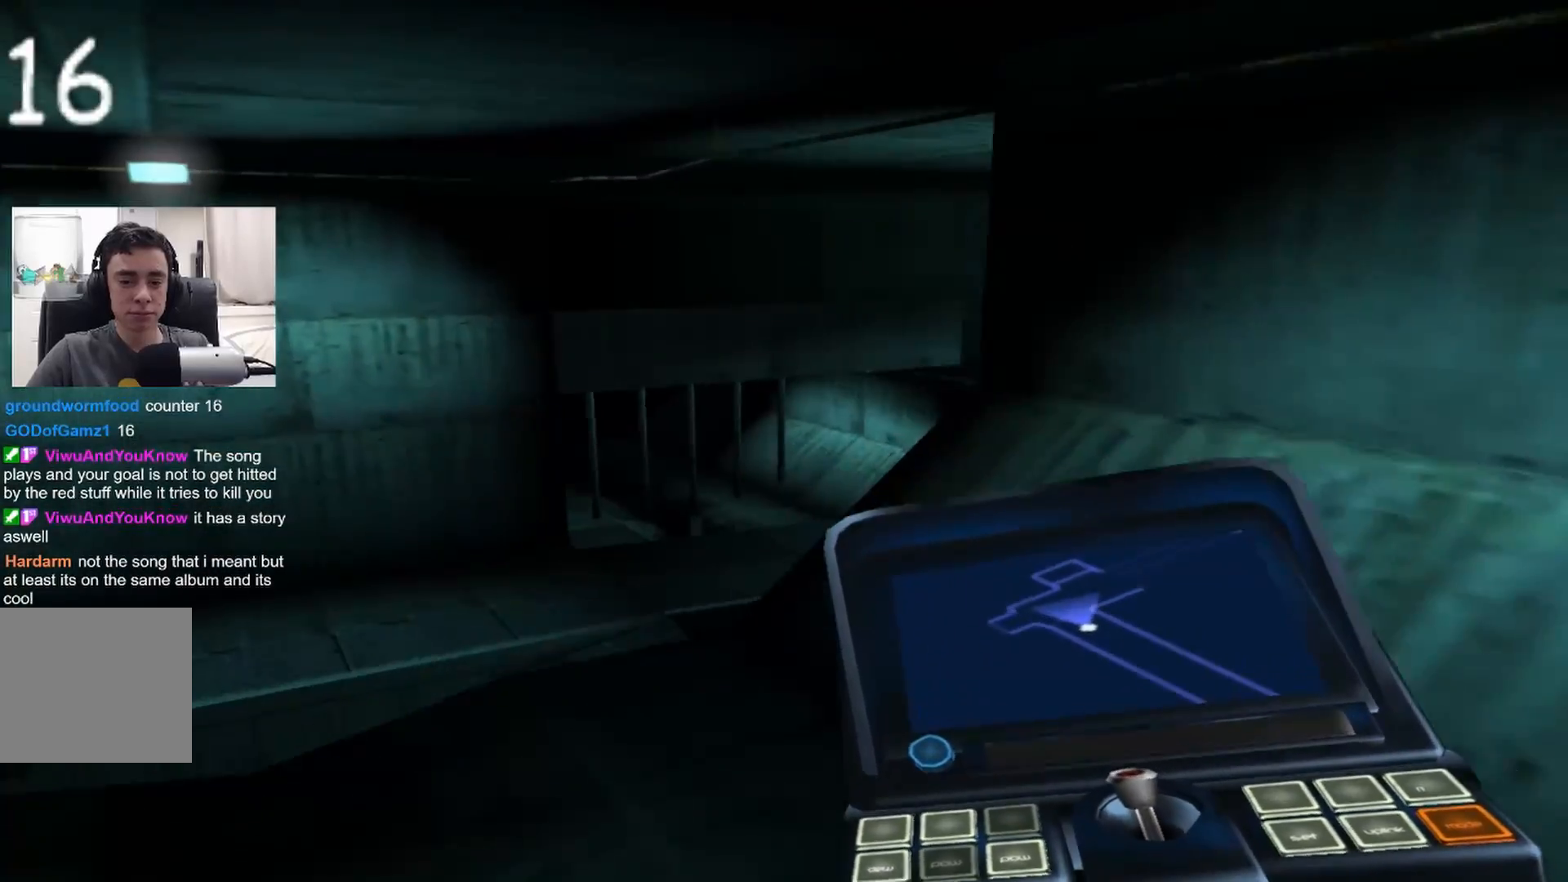
{"buttons": [], "left_stick": "up", "right_stick": "center", "events": [[233, "right_stick", "right"], [350, "right_stick", "center"]]}
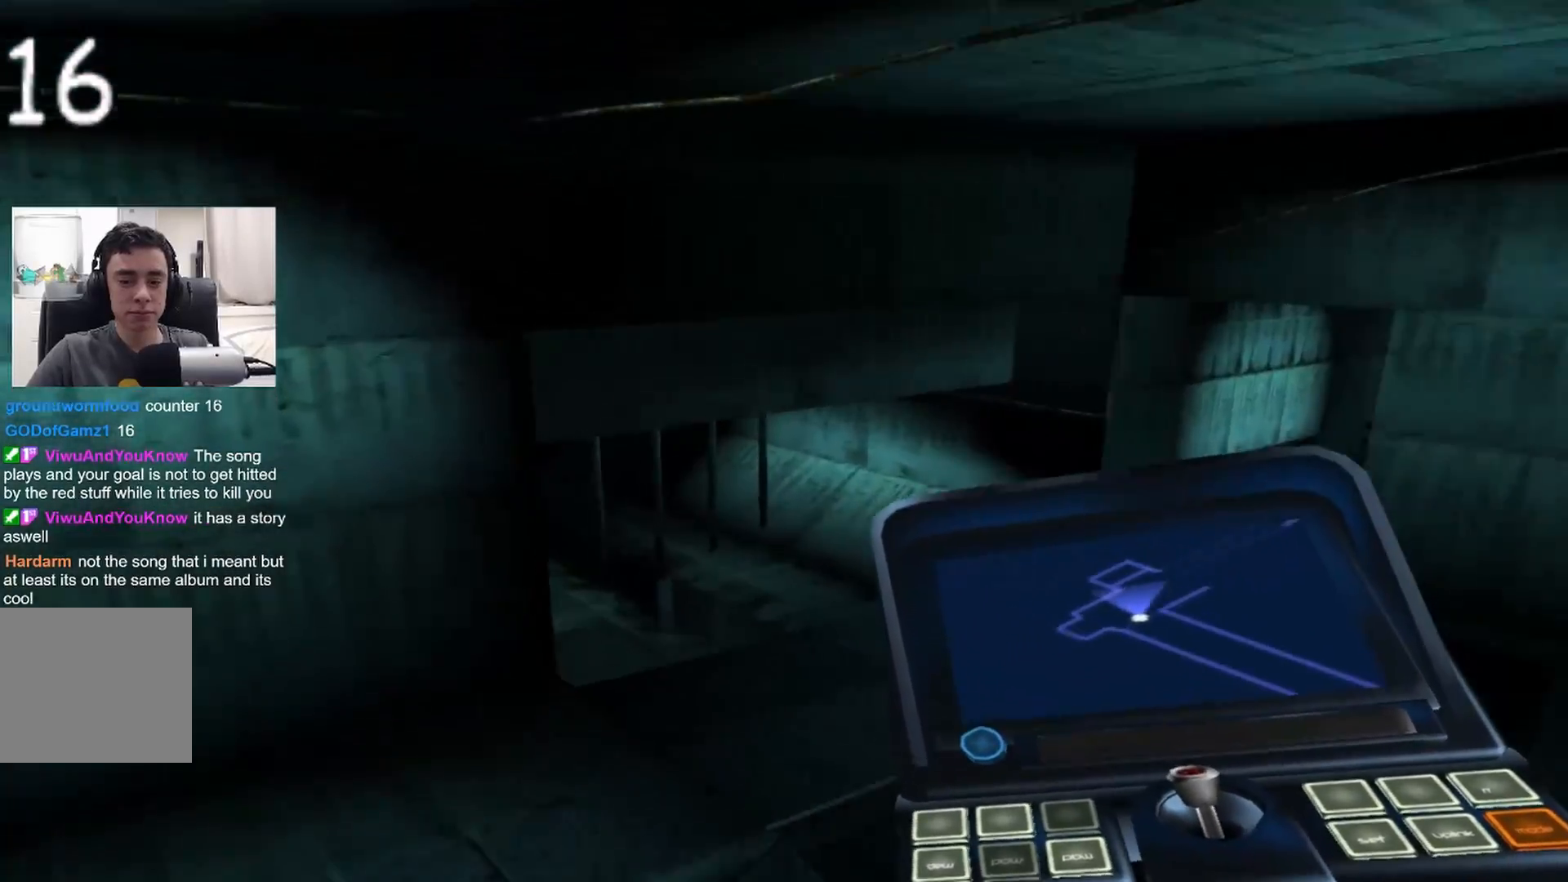
{"buttons": [], "left_stick": "up", "right_stick": "right", "events": [[150, "right_stick", "up-right"], [317, "right_stick", "center"], [500, "right_stick", "right"]]}
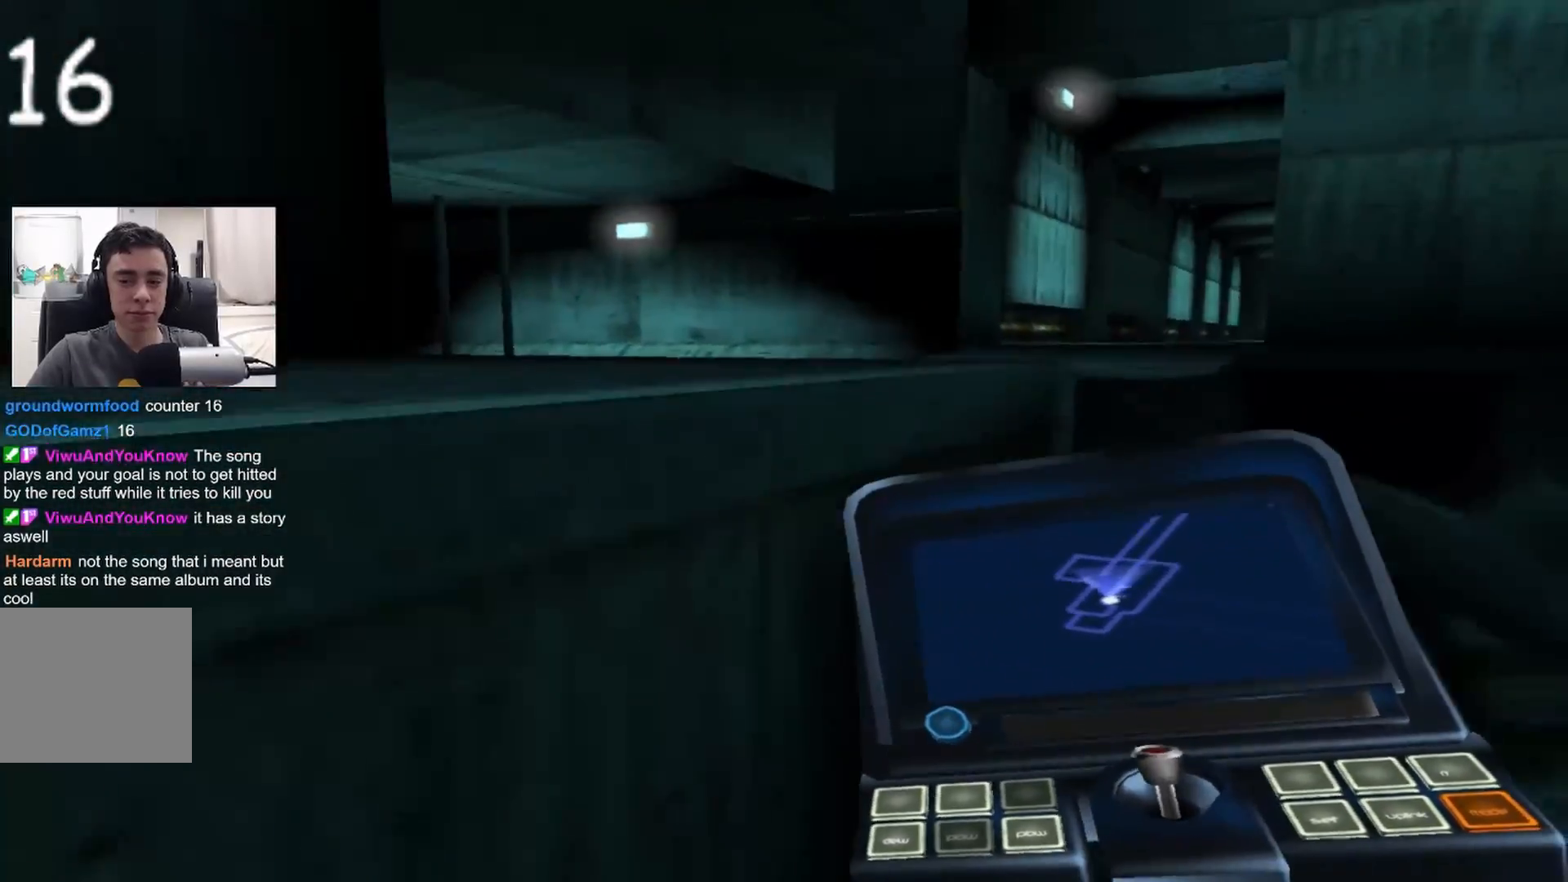
{"buttons": [], "left_stick": "up-left", "right_stick": "left", "events": [[117, "left_stick", "up-right"], [133, "right_stick", "center"], [417, "right_stick", "left"], [500, "left_stick", "up-left"]]}
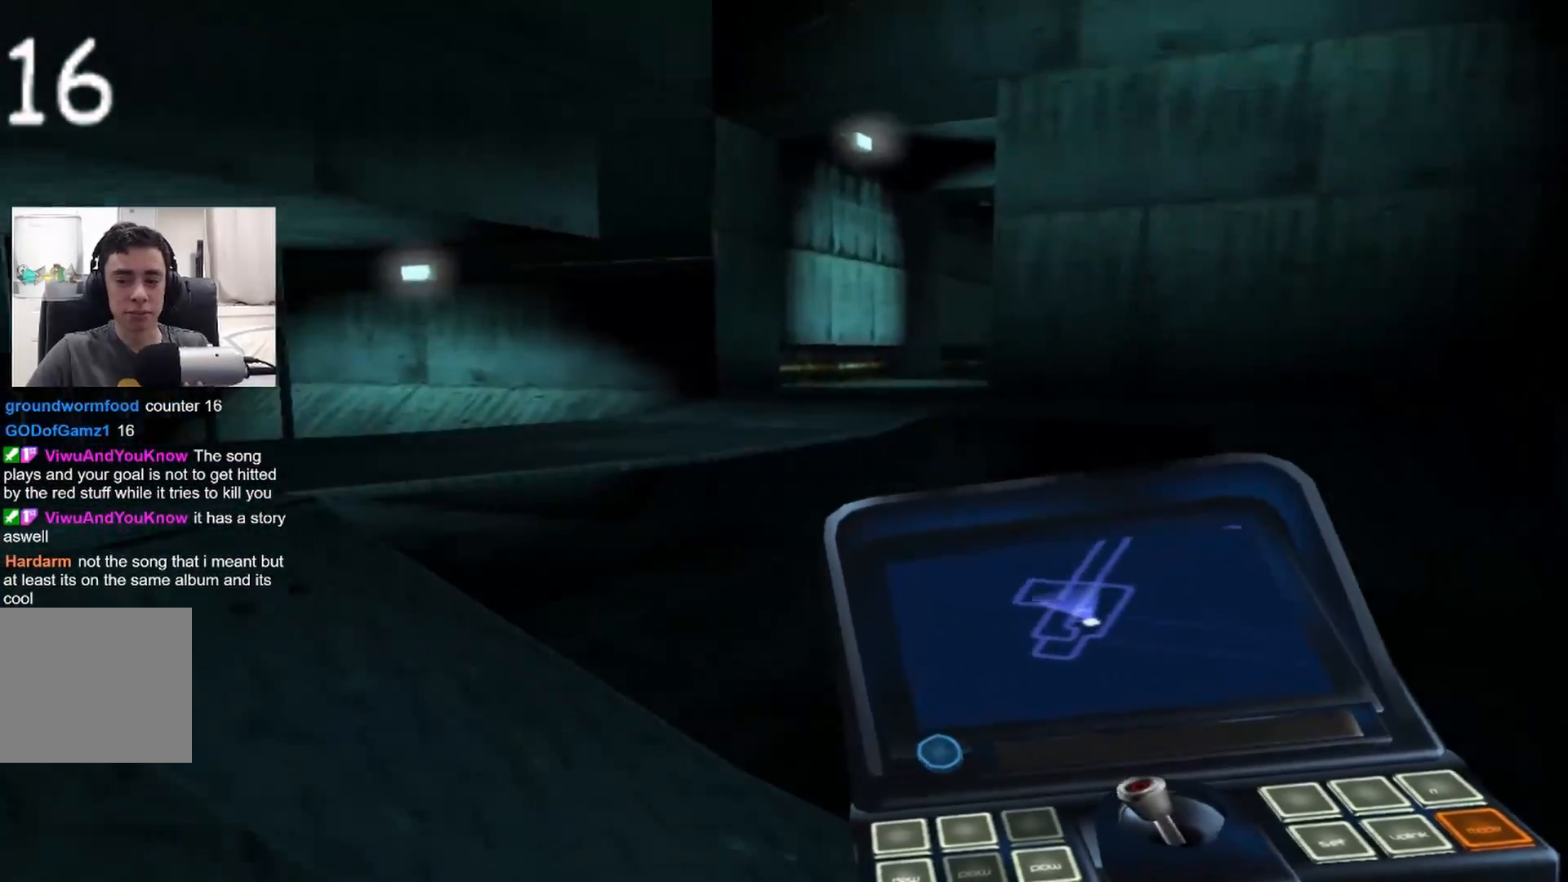
{"buttons": [], "left_stick": "up", "right_stick": "right", "events": [[233, "right_stick", "right"], [500, "left_stick", "up"]]}
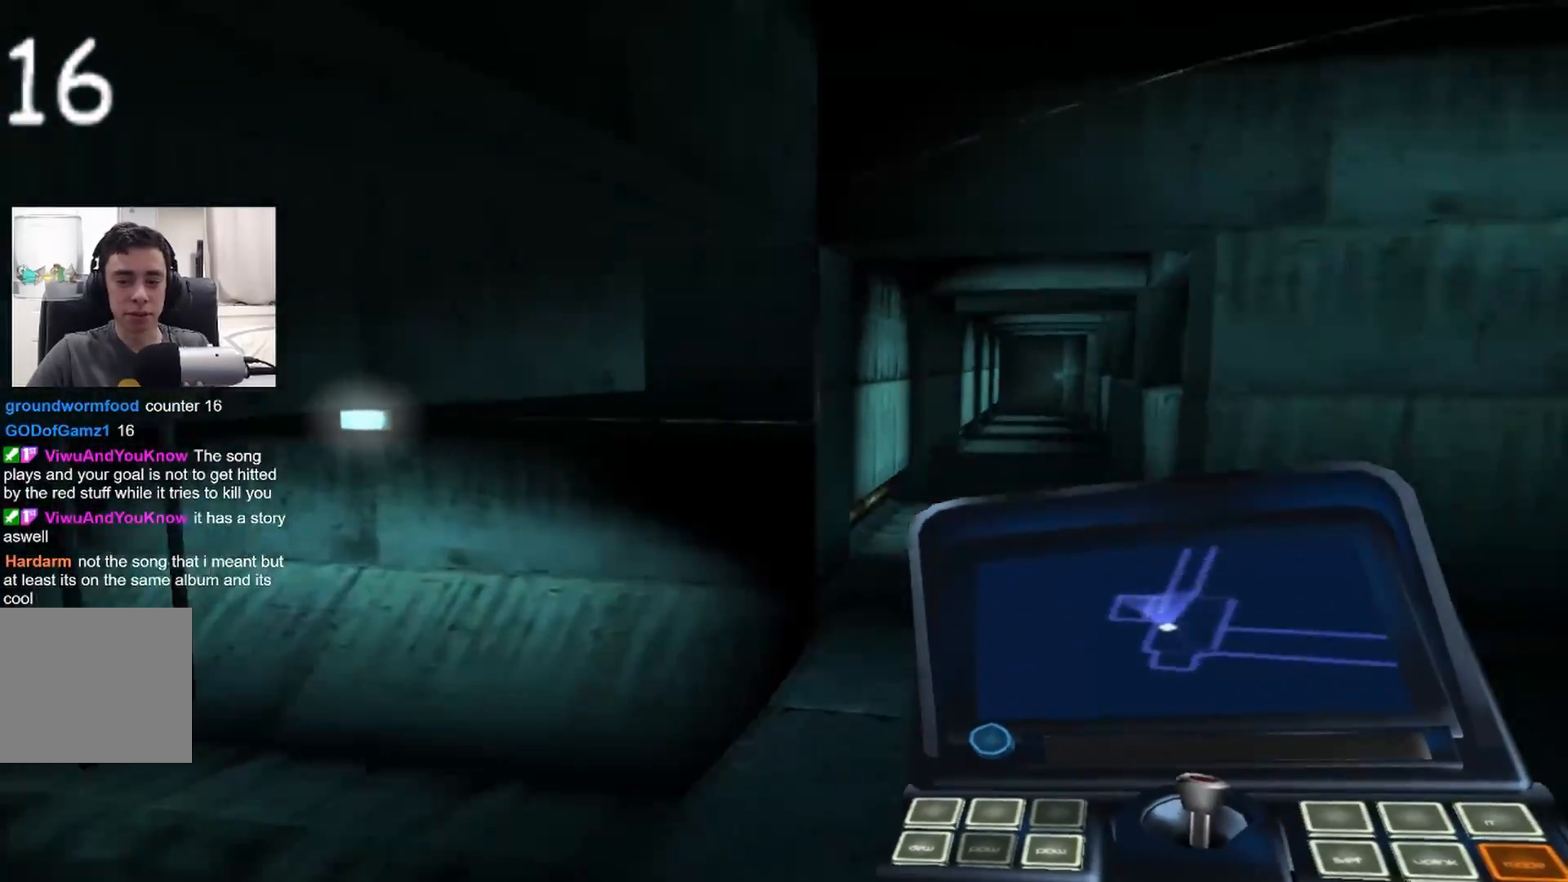
{"buttons": [], "left_stick": "up", "right_stick": "center", "events": [[267, "right_stick", "center"]]}
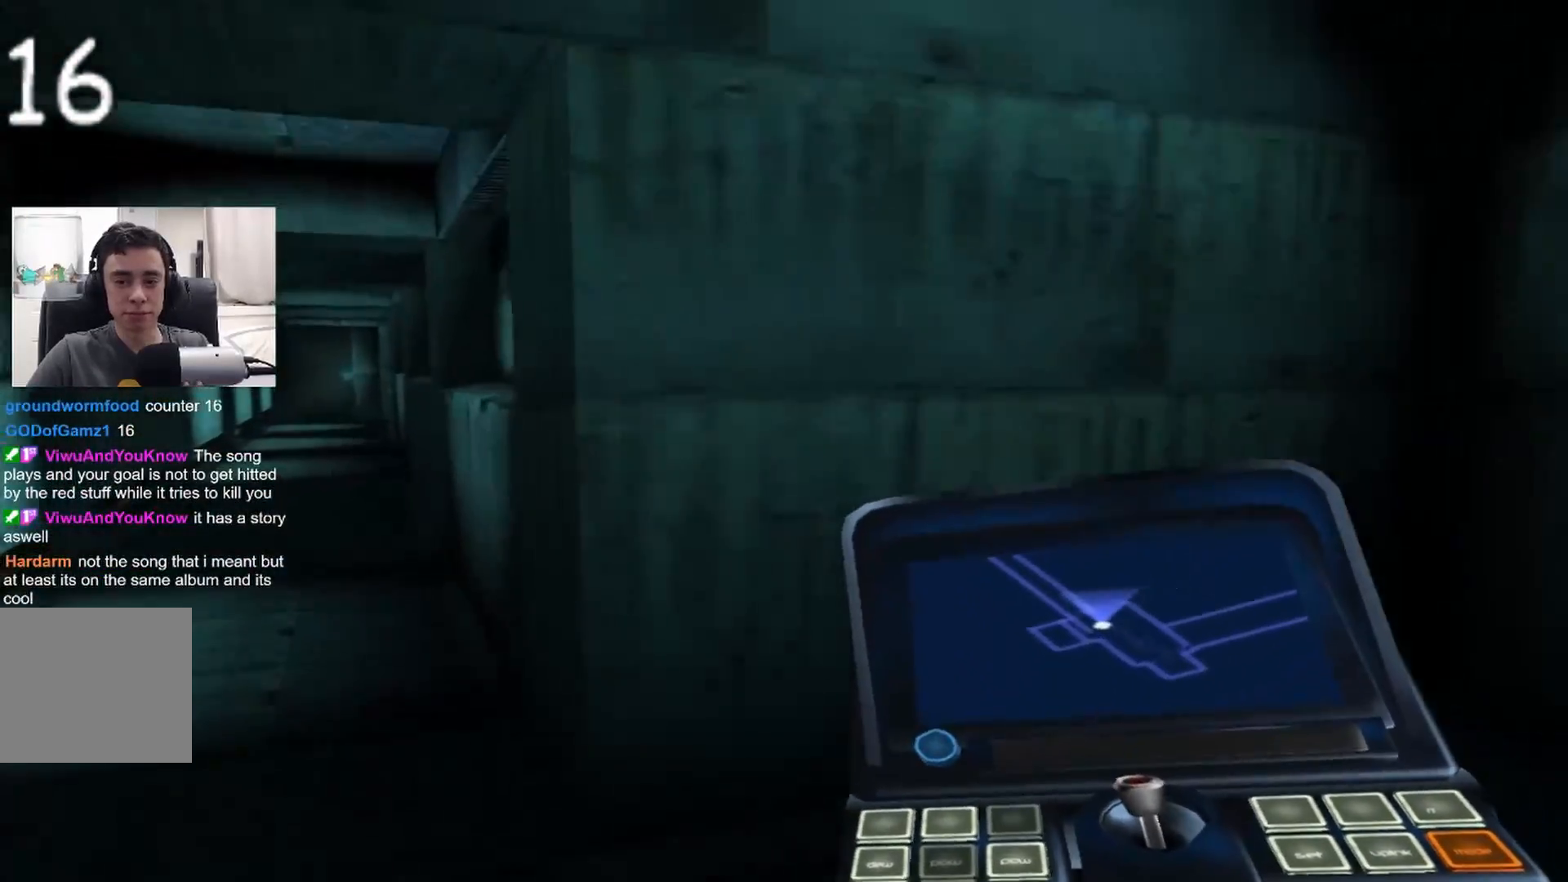
{"buttons": [], "left_stick": "up", "right_stick": "center", "events": []}
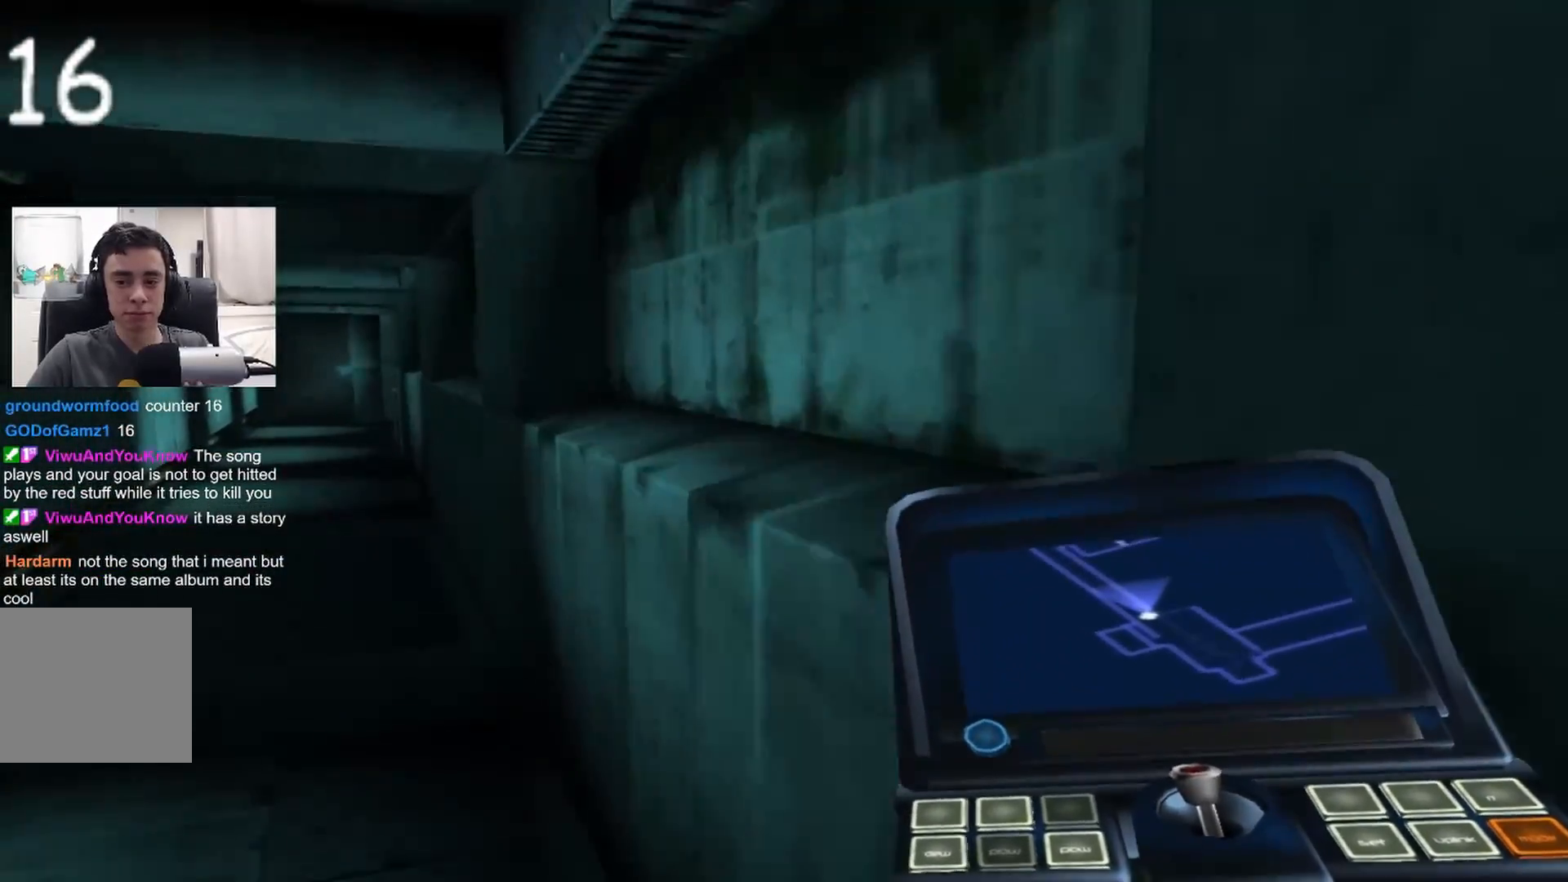
{"buttons": [], "left_stick": "up", "right_stick": "center", "events": []}
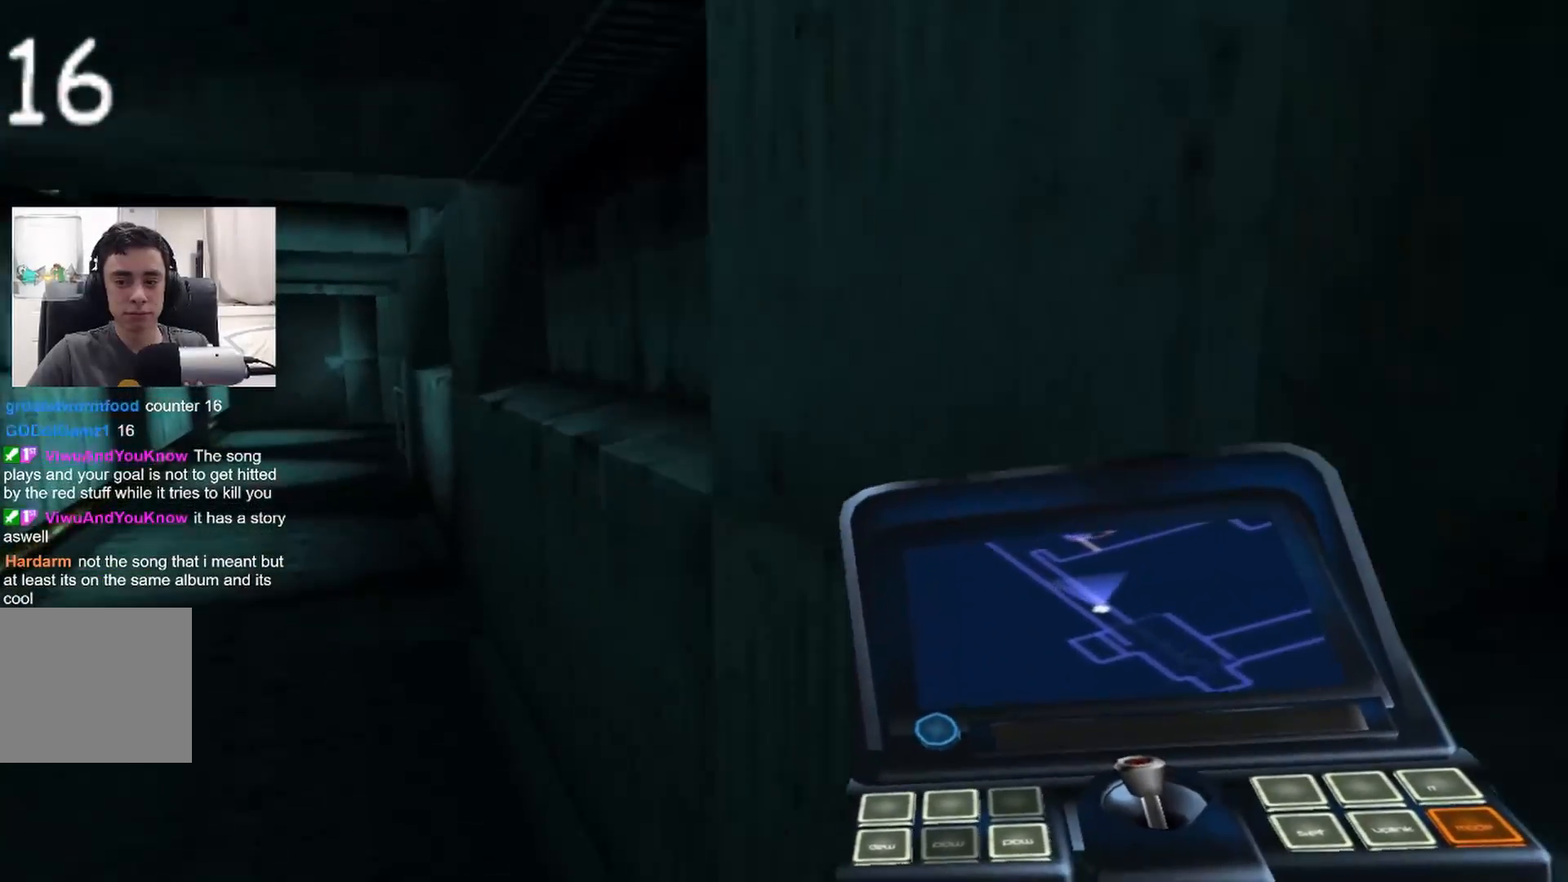
{"buttons": [], "left_stick": "up", "right_stick": "center", "events": []}
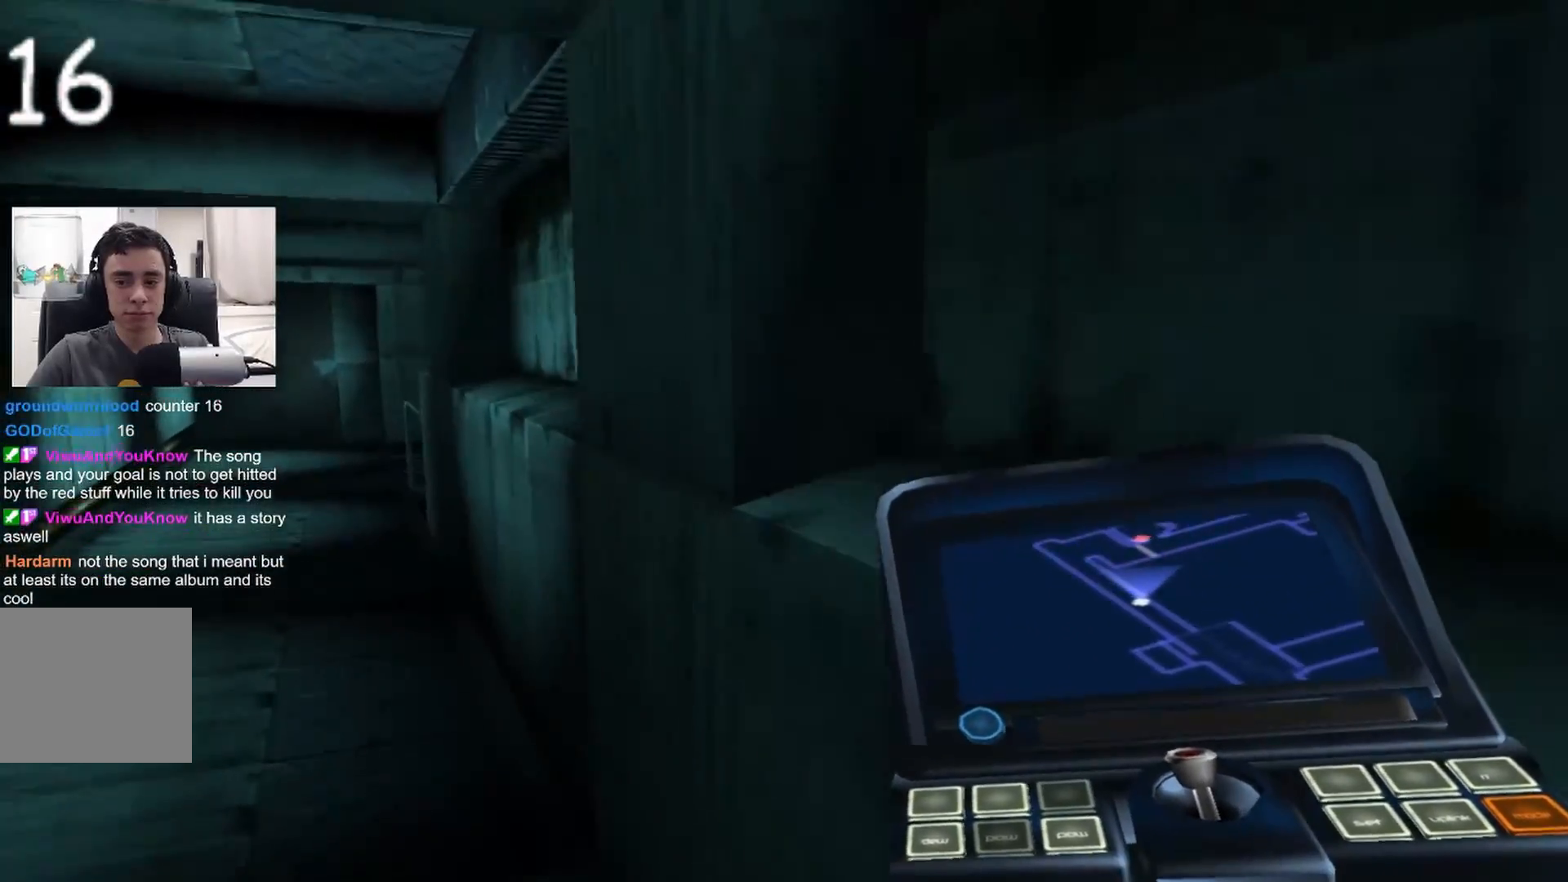
{"buttons": [], "left_stick": "up-left", "right_stick": "center", "events": [[267, "right_stick", "right"], [317, "left_stick", "up-left"], [383, "right_stick", "center"]]}
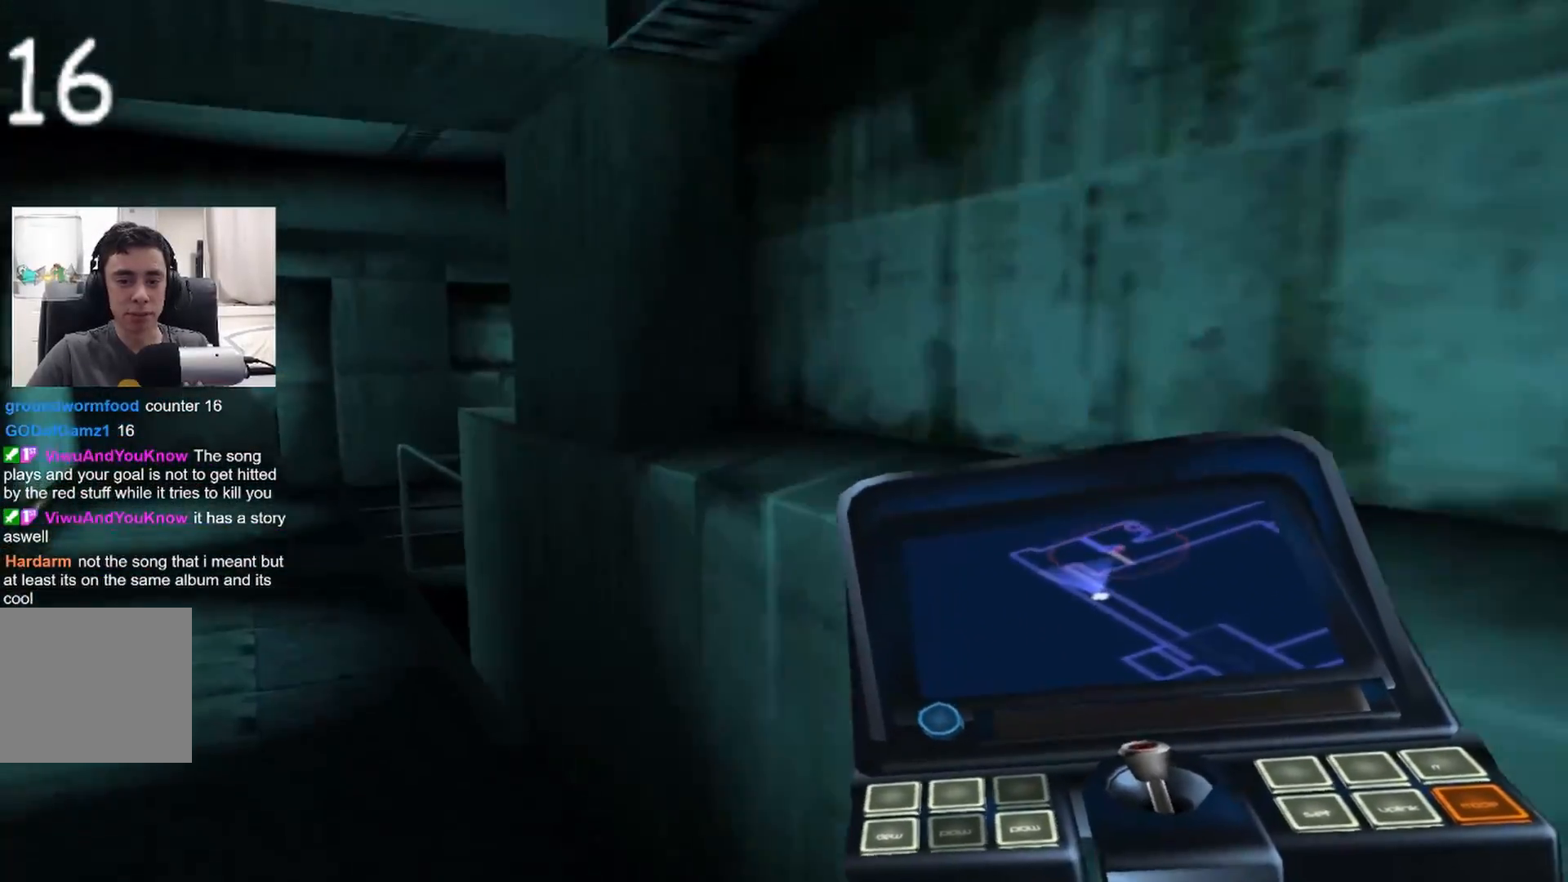
{"buttons": ["CIRCLE"], "left_stick": "center", "right_stick": "center", "events": [[83, "right_stick", "right"], [283, "right_stick", "center"], [417, "CIRCLE", "down"], [483, "left_stick", "center"]]}
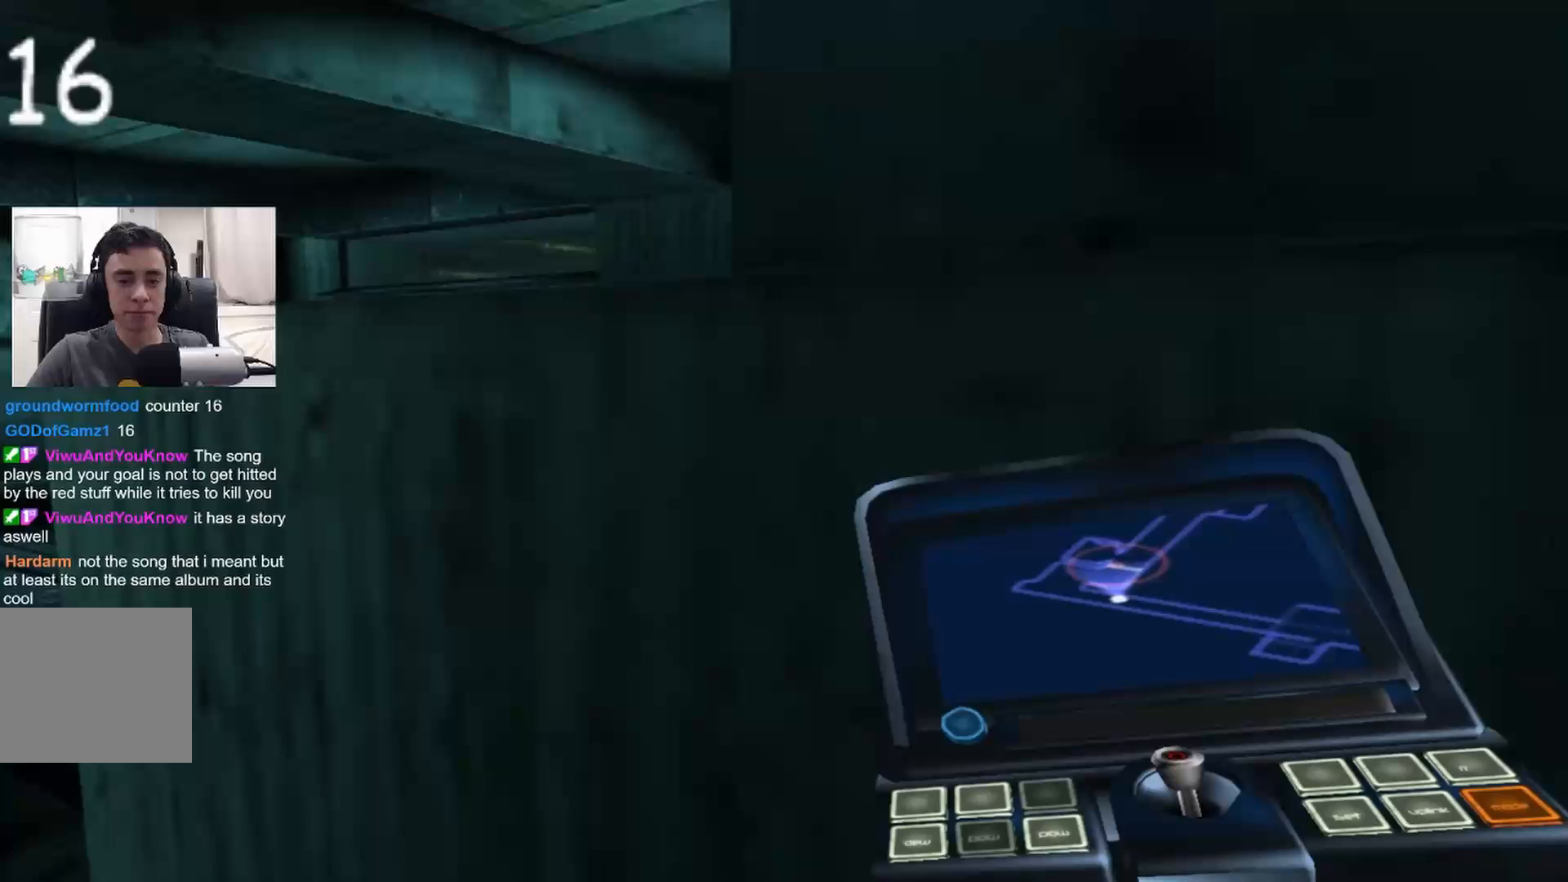
{"buttons": [], "left_stick": "up-left", "right_stick": "center", "events": [[33, "CIRCLE", "up"], [433, "left_stick", "up-left"]]}
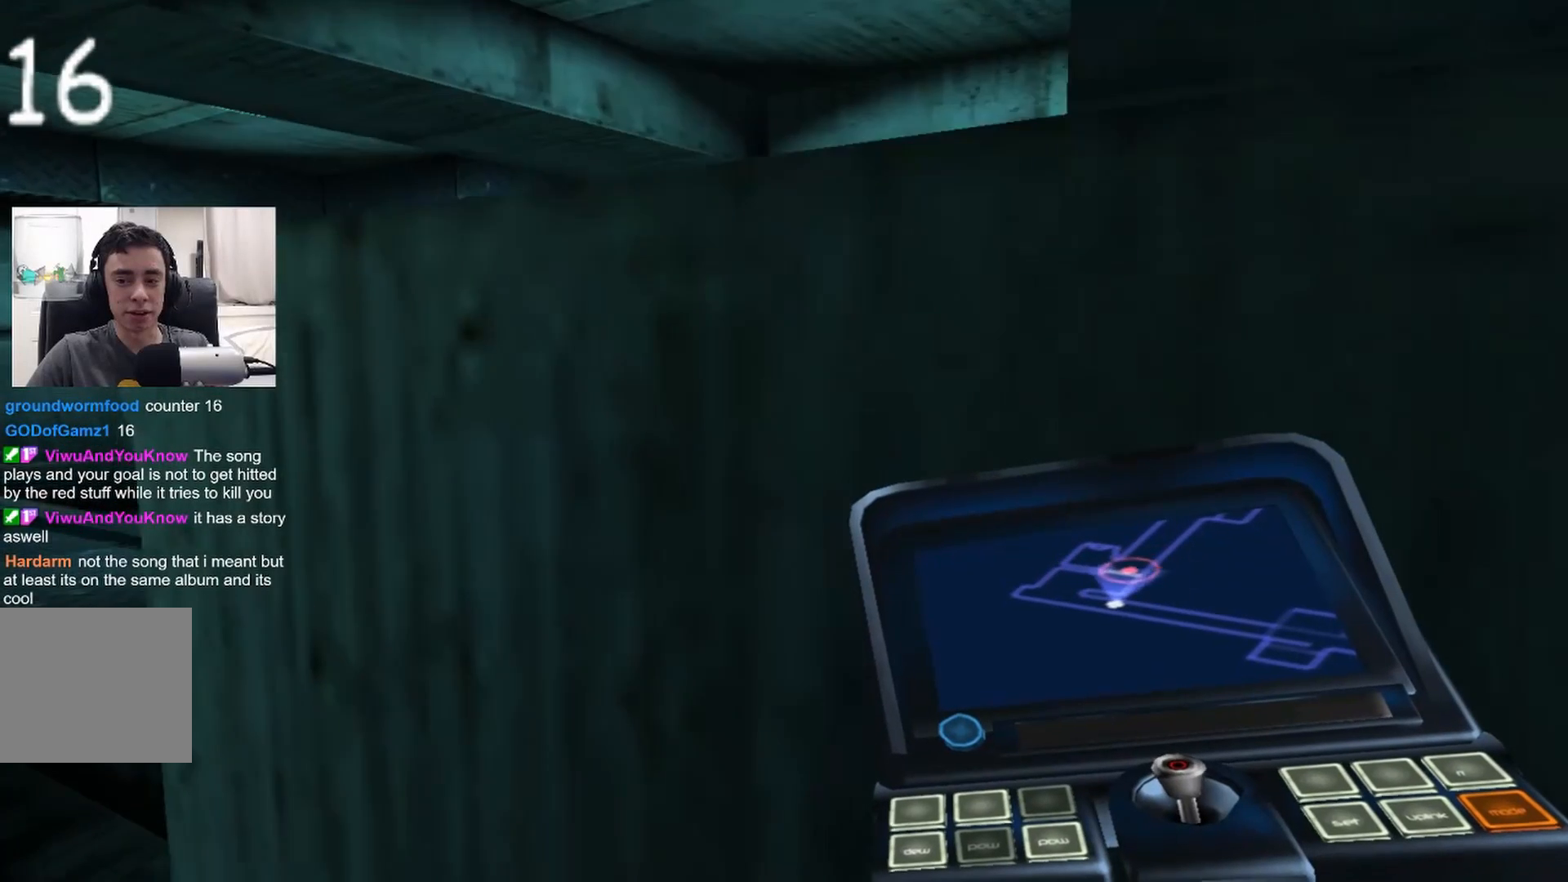
{"buttons": [], "left_stick": "center", "right_stick": "center", "events": [[17, "left_stick", "center"]]}